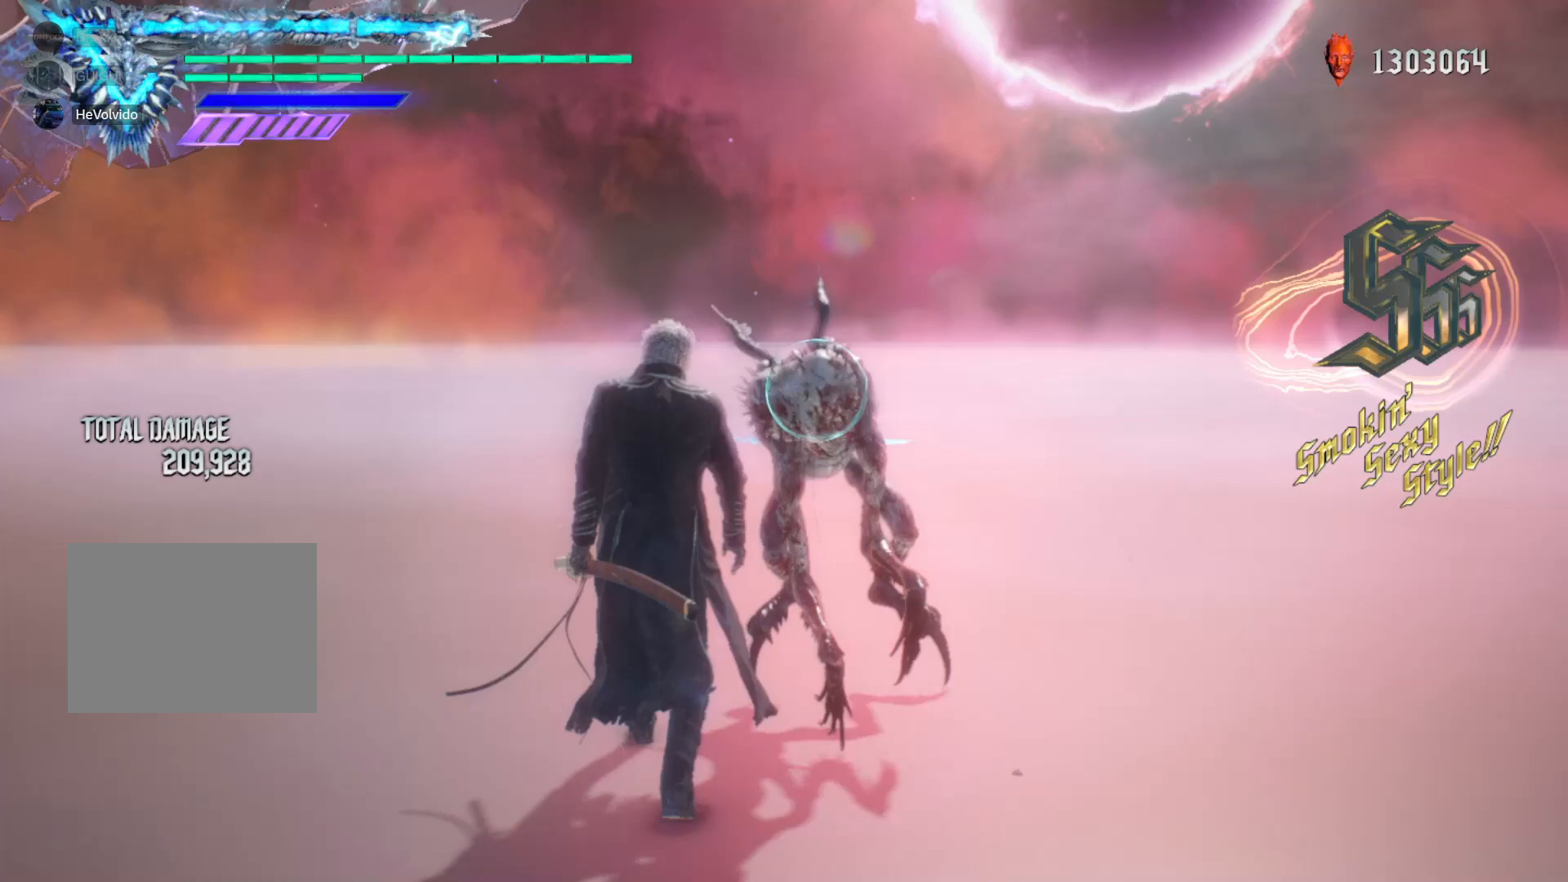
Gameplay with a controller (Xbox layout); each line is a JSON object with the inputs held at the frame after it. "events" lists button and stick changes between this image and that frame as [ms after this image, input, new state], when the widget could be followed in between. Not read: L3 R3.
{"buttons": ["Y", "R1"], "left_stick": "down", "right_stick": "center", "events": [[233, "left_stick", "down-right"], [317, "left_stick", "down"], [367, "Y", "down"]]}
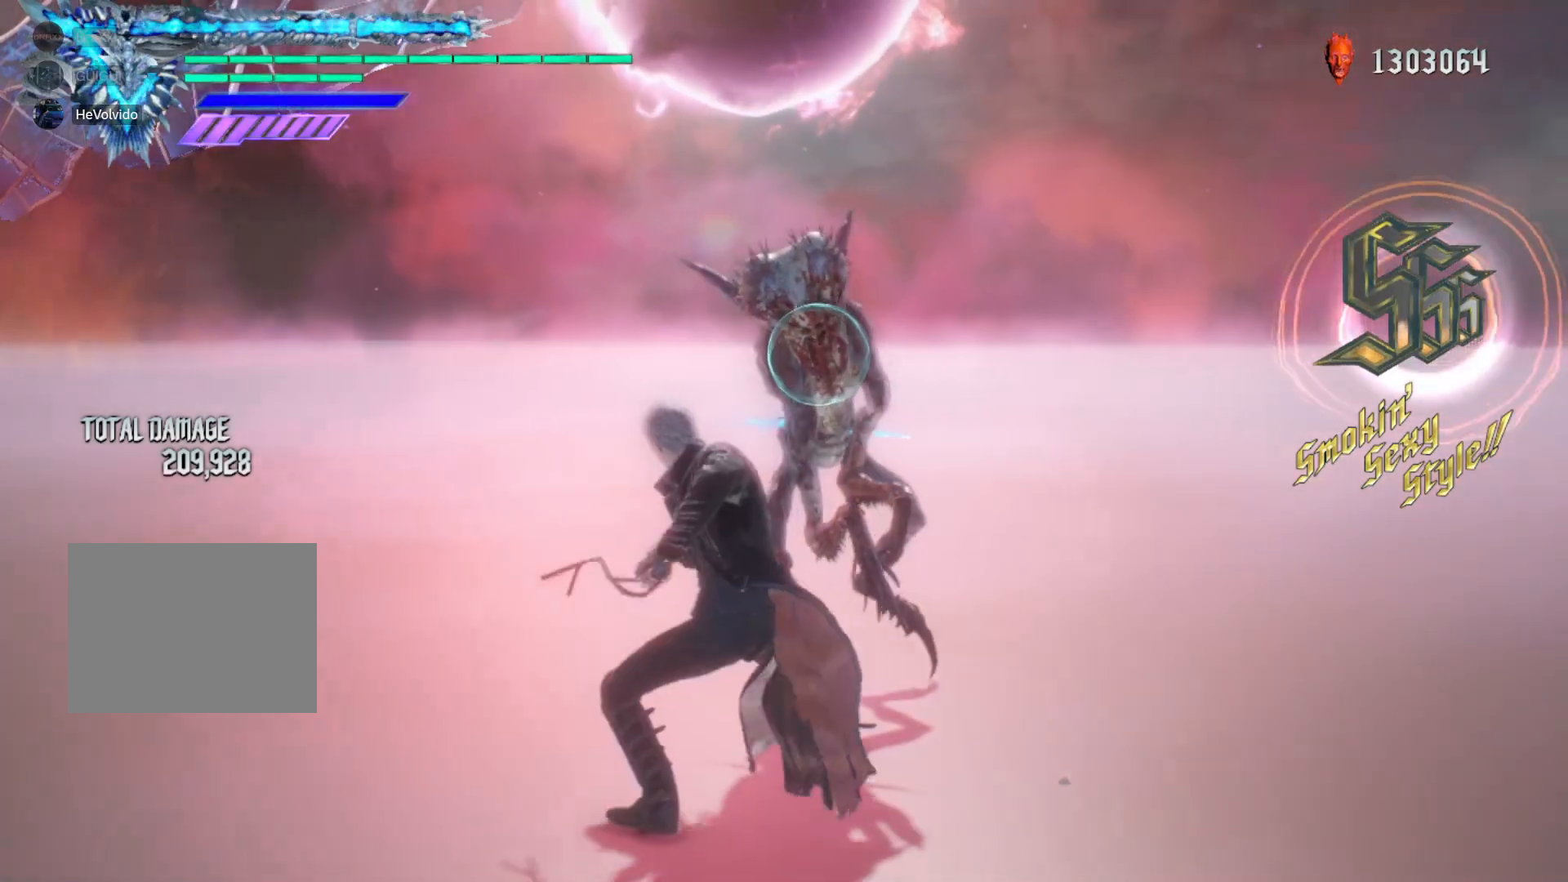
{"buttons": ["R1"], "left_stick": "center", "right_stick": "center", "events": [[367, "Y", "up"], [367, "left_stick", "center"]]}
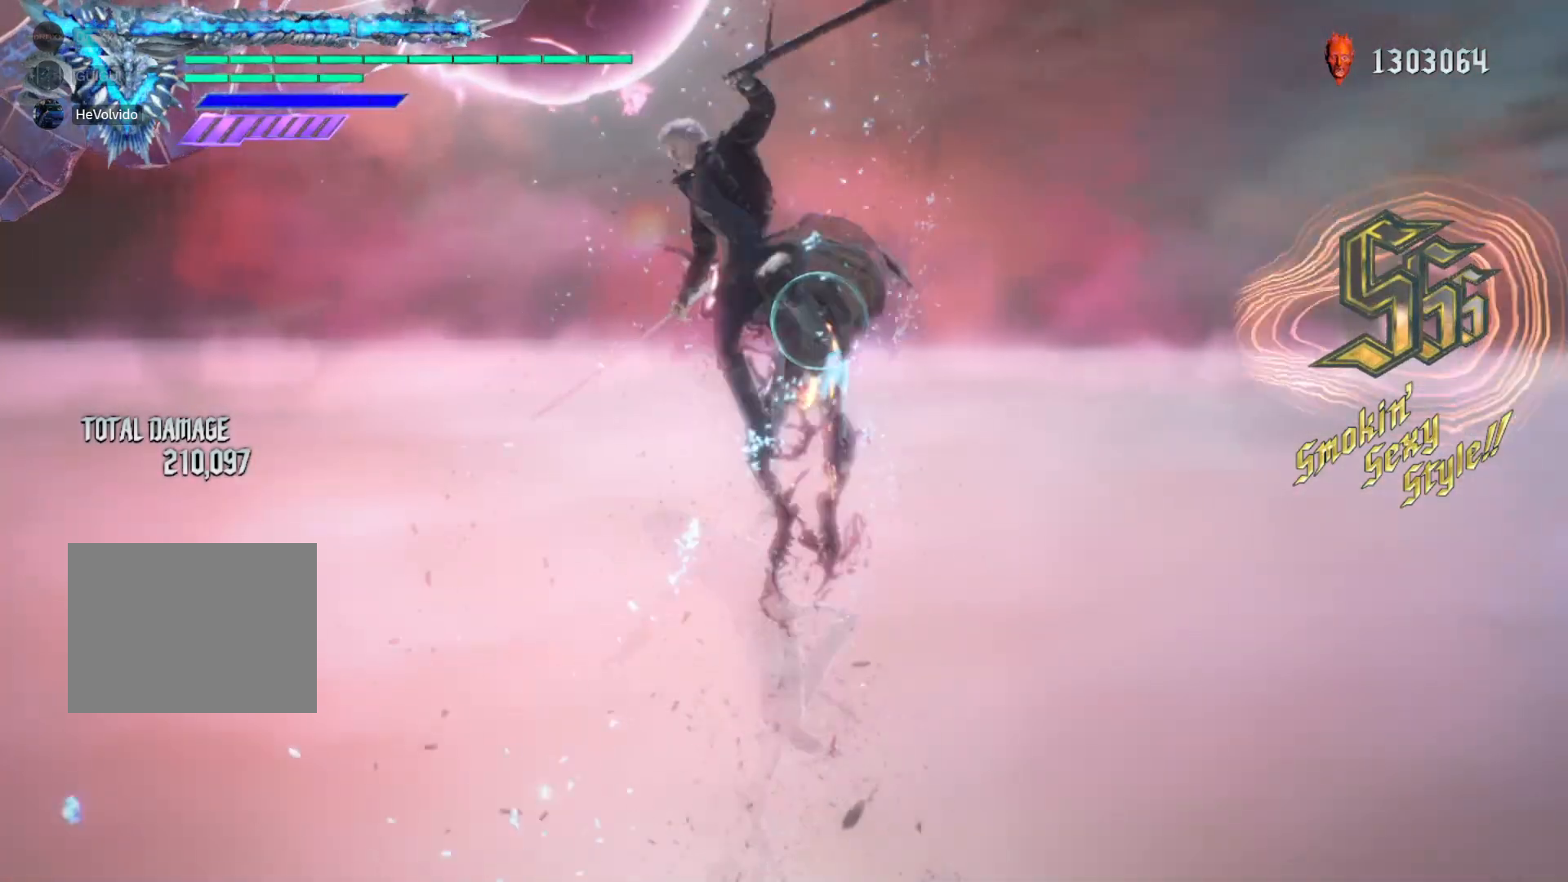
{"buttons": ["Y", "R1"], "left_stick": "center", "right_stick": "center", "events": [[233, "Y", "down"], [300, "Y", "up"], [500, "Y", "down"]]}
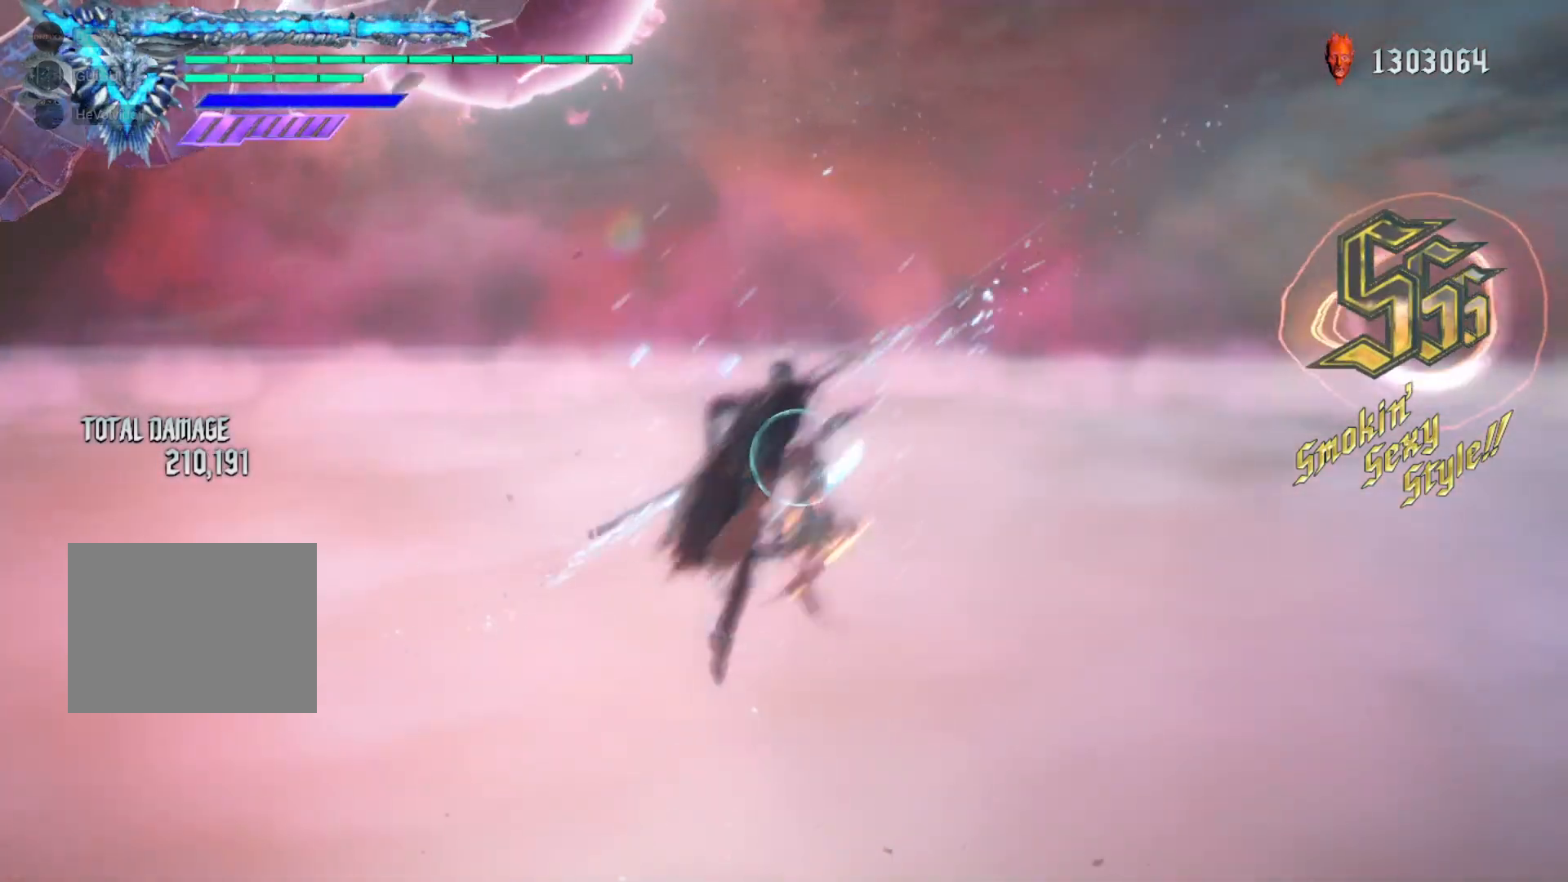
{"buttons": ["R1"], "left_stick": "center", "right_stick": "center", "events": [[83, "Y", "up"]]}
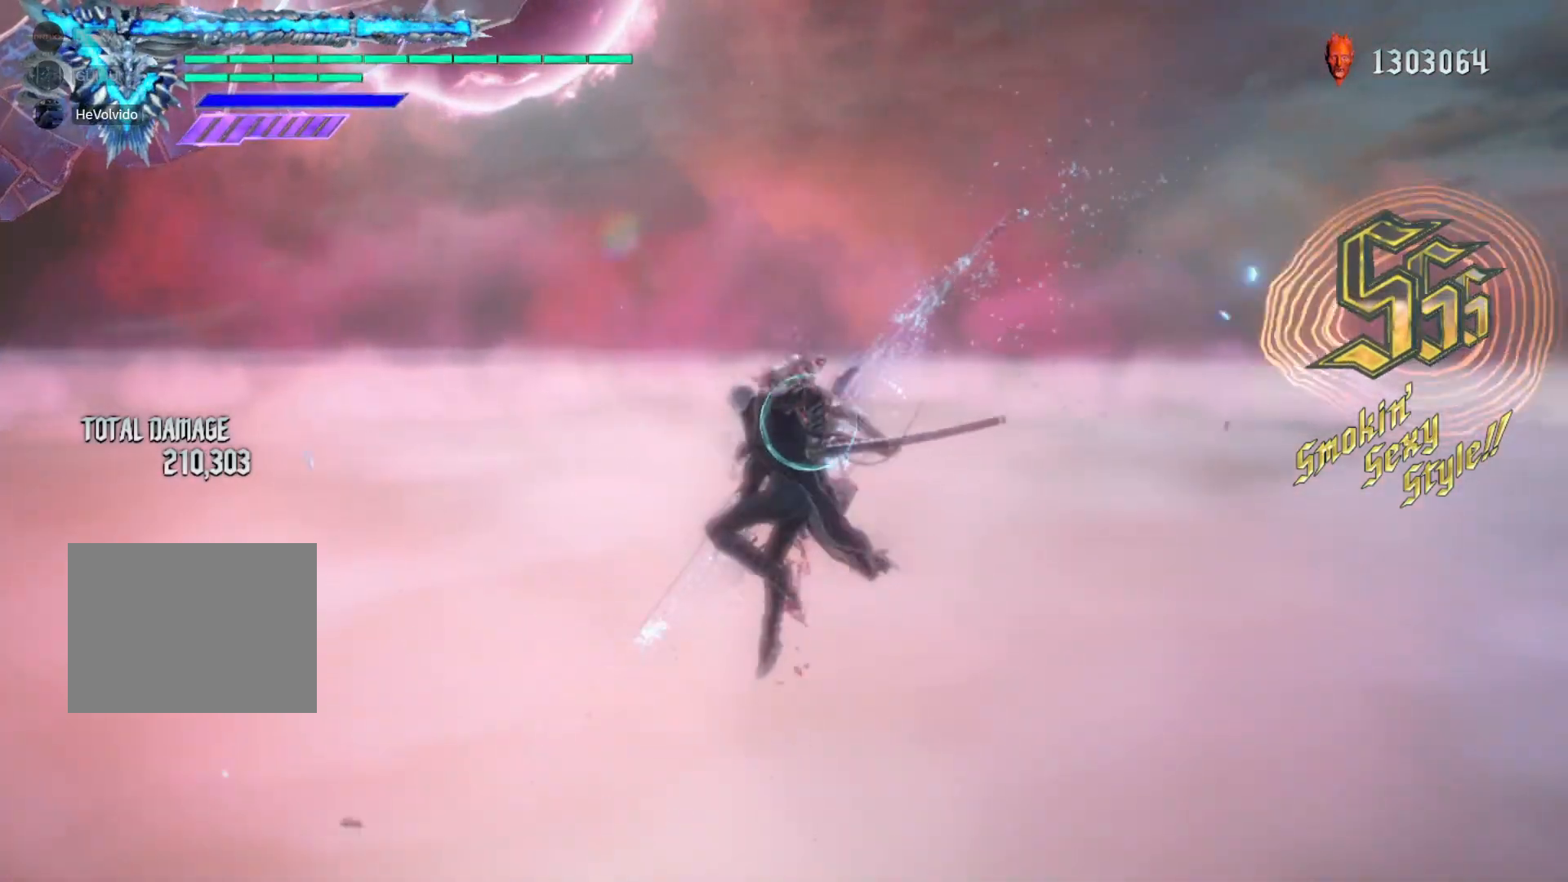
{"buttons": ["Y", "R1"], "left_stick": "center", "right_stick": "center", "events": [[167, "Y", "down"]]}
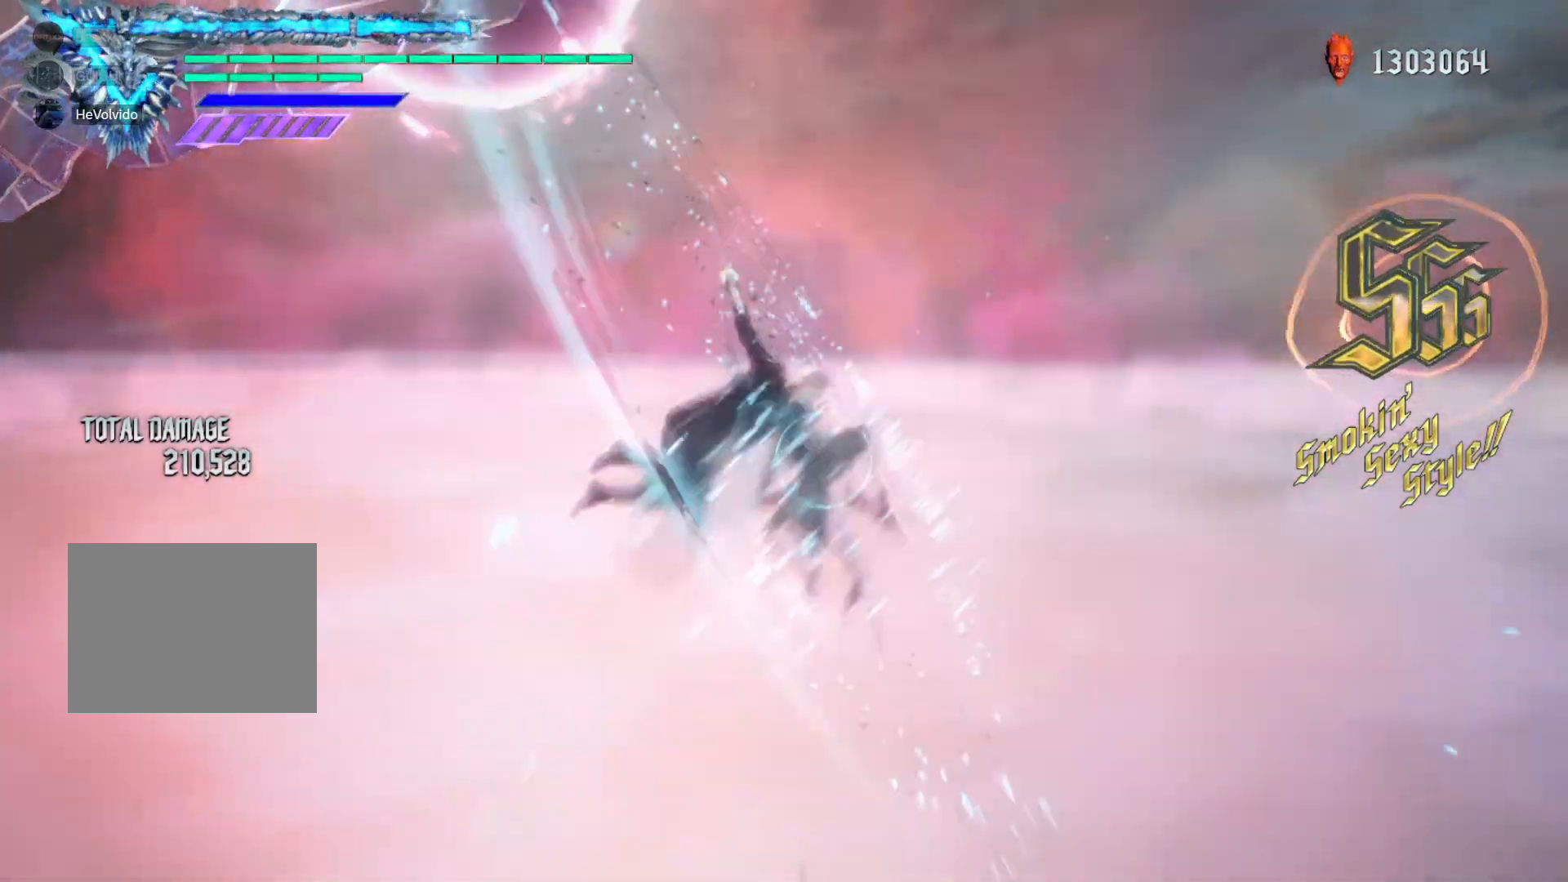
{"buttons": ["Y", "R1"], "left_stick": "center", "right_stick": "center", "events": []}
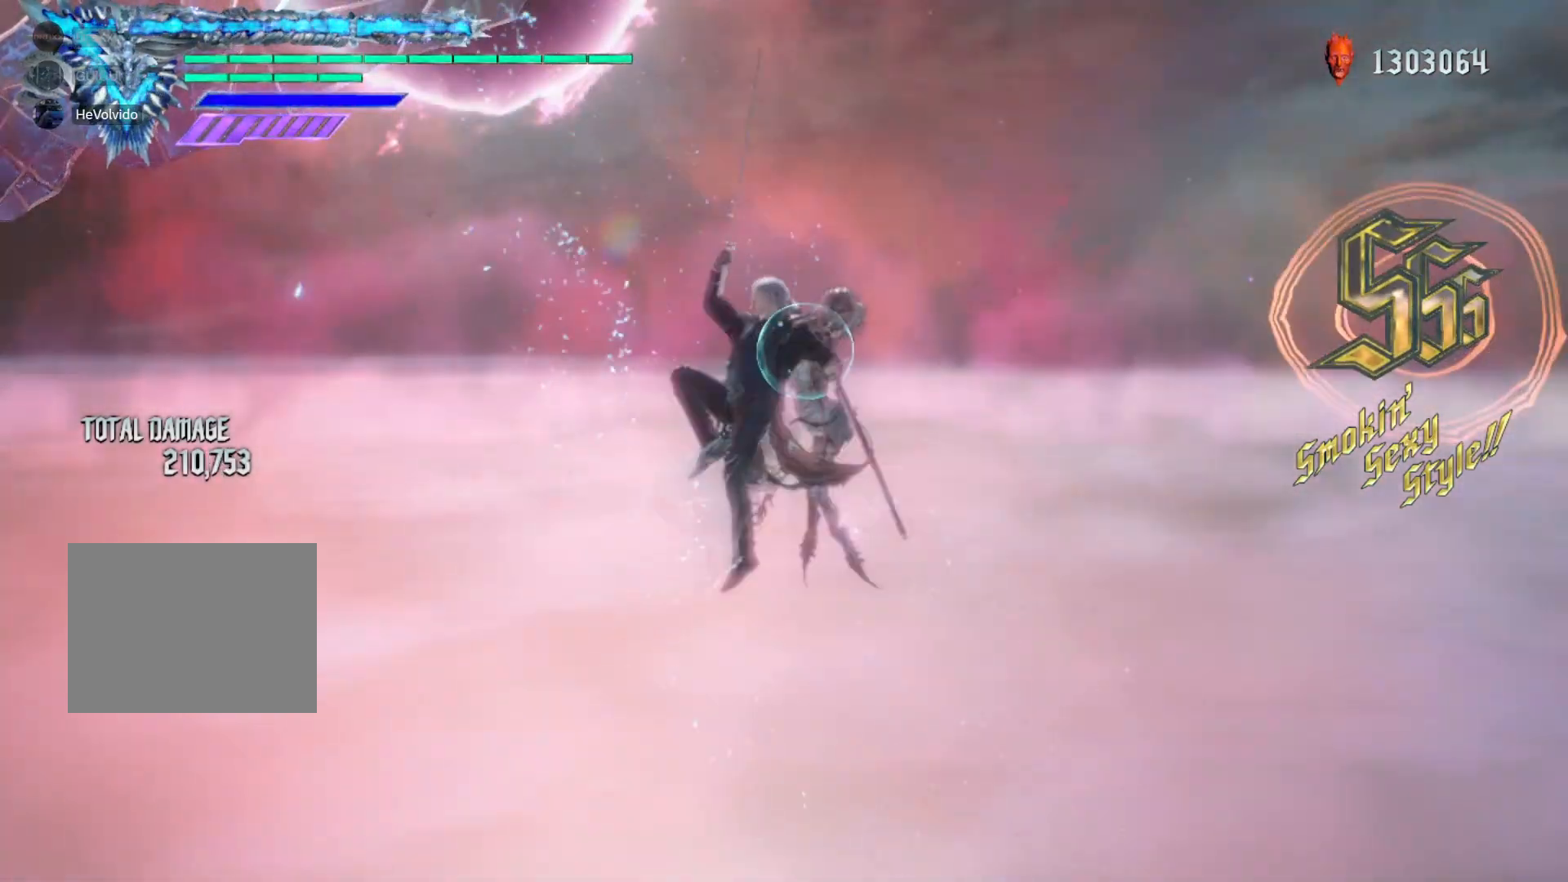
{"buttons": ["Y", "R1"], "left_stick": "center", "right_stick": "center", "events": [[283, "Y", "up"], [367, "Y", "down"]]}
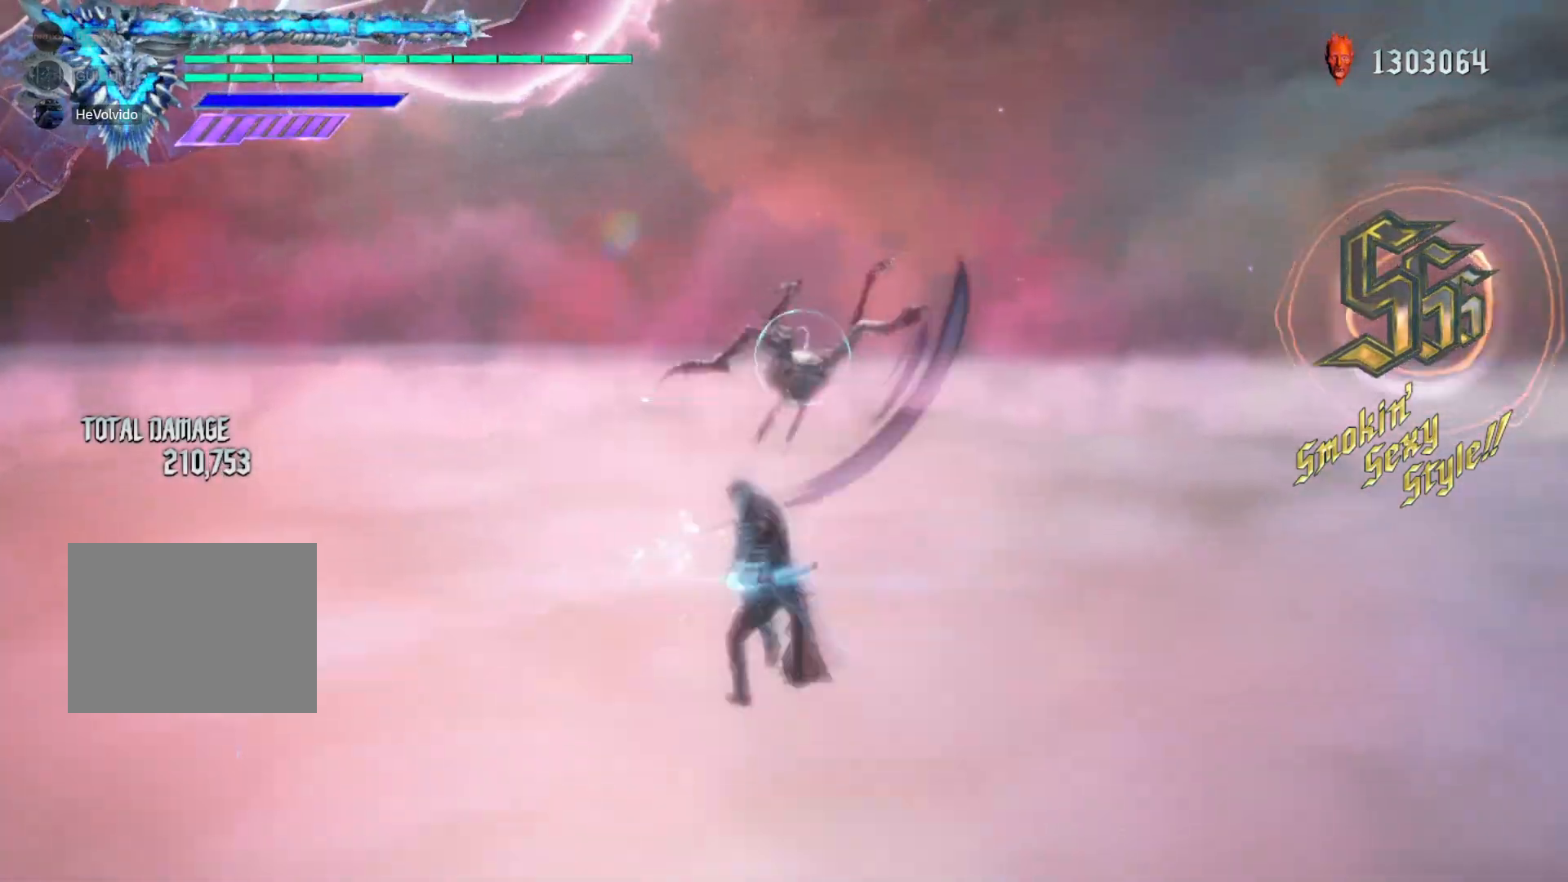
{"buttons": ["R1"], "left_stick": "center", "right_stick": "center", "events": [[500, "Y", "up"]]}
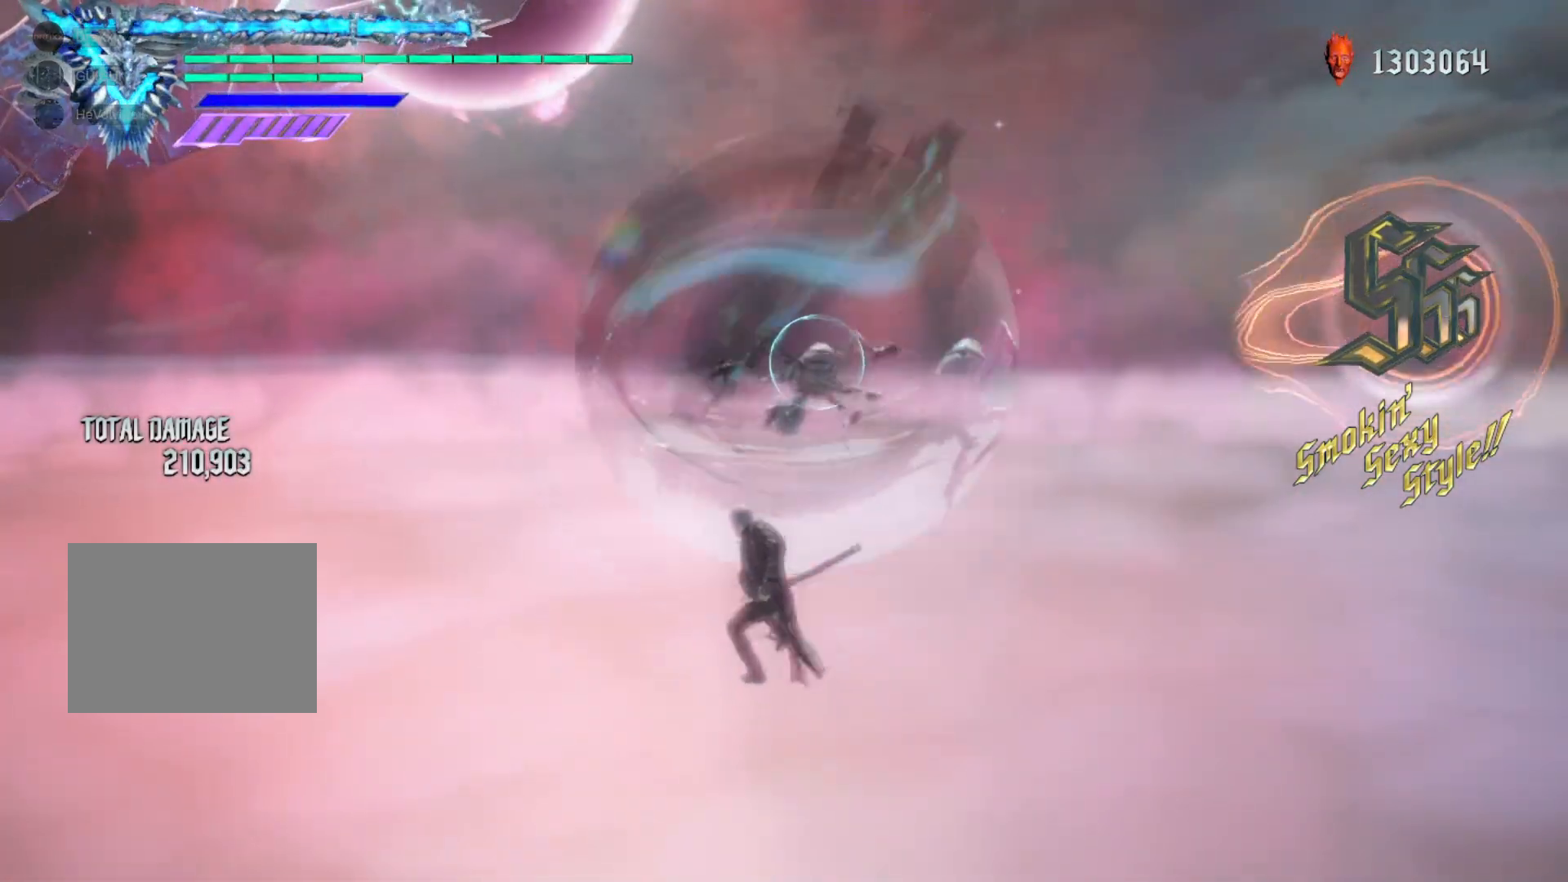
{"buttons": ["Y", "R1"], "left_stick": "center", "right_stick": "center", "events": [[67, "Y", "down"]]}
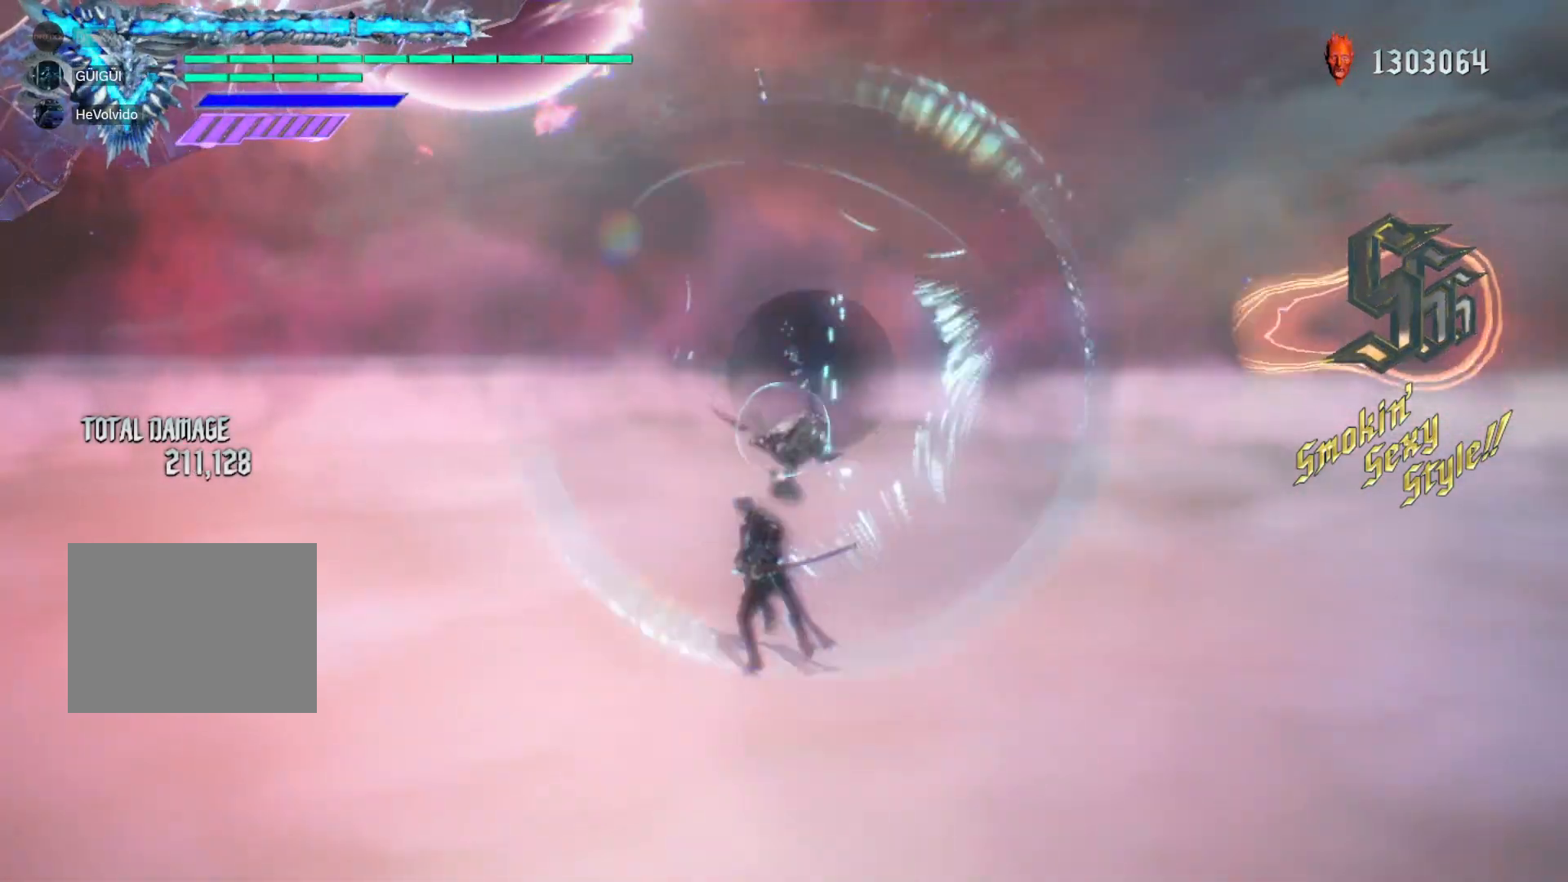
{"buttons": ["Y", "R1"], "left_stick": "center", "right_stick": "center", "events": [[167, "Y", "up"], [350, "Y", "down"]]}
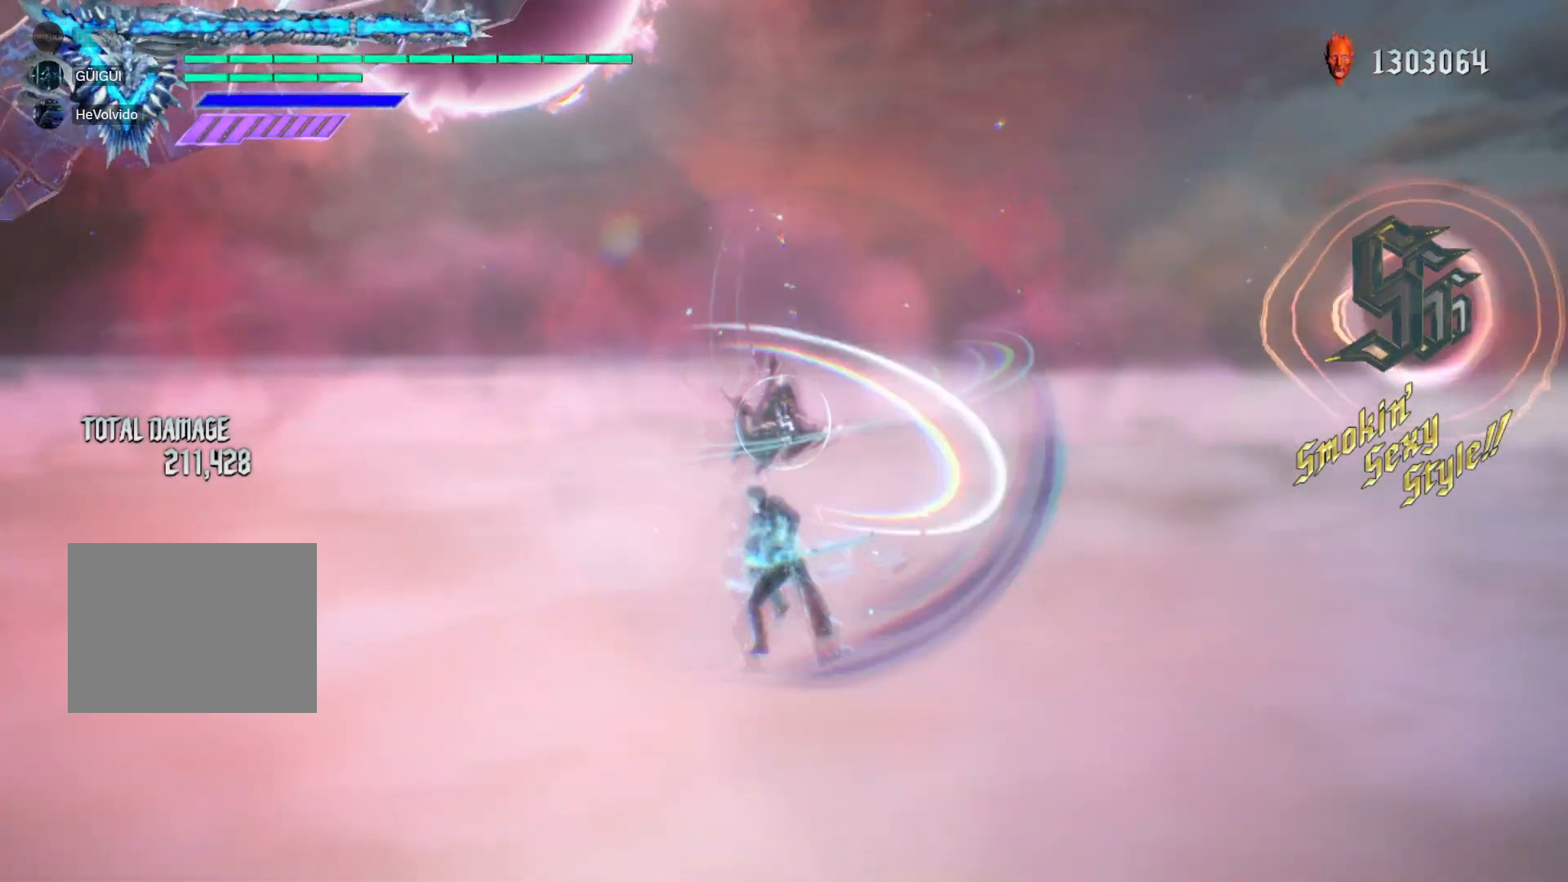
{"buttons": ["R1"], "left_stick": "center", "right_stick": "center", "events": [[383, "Y", "up"]]}
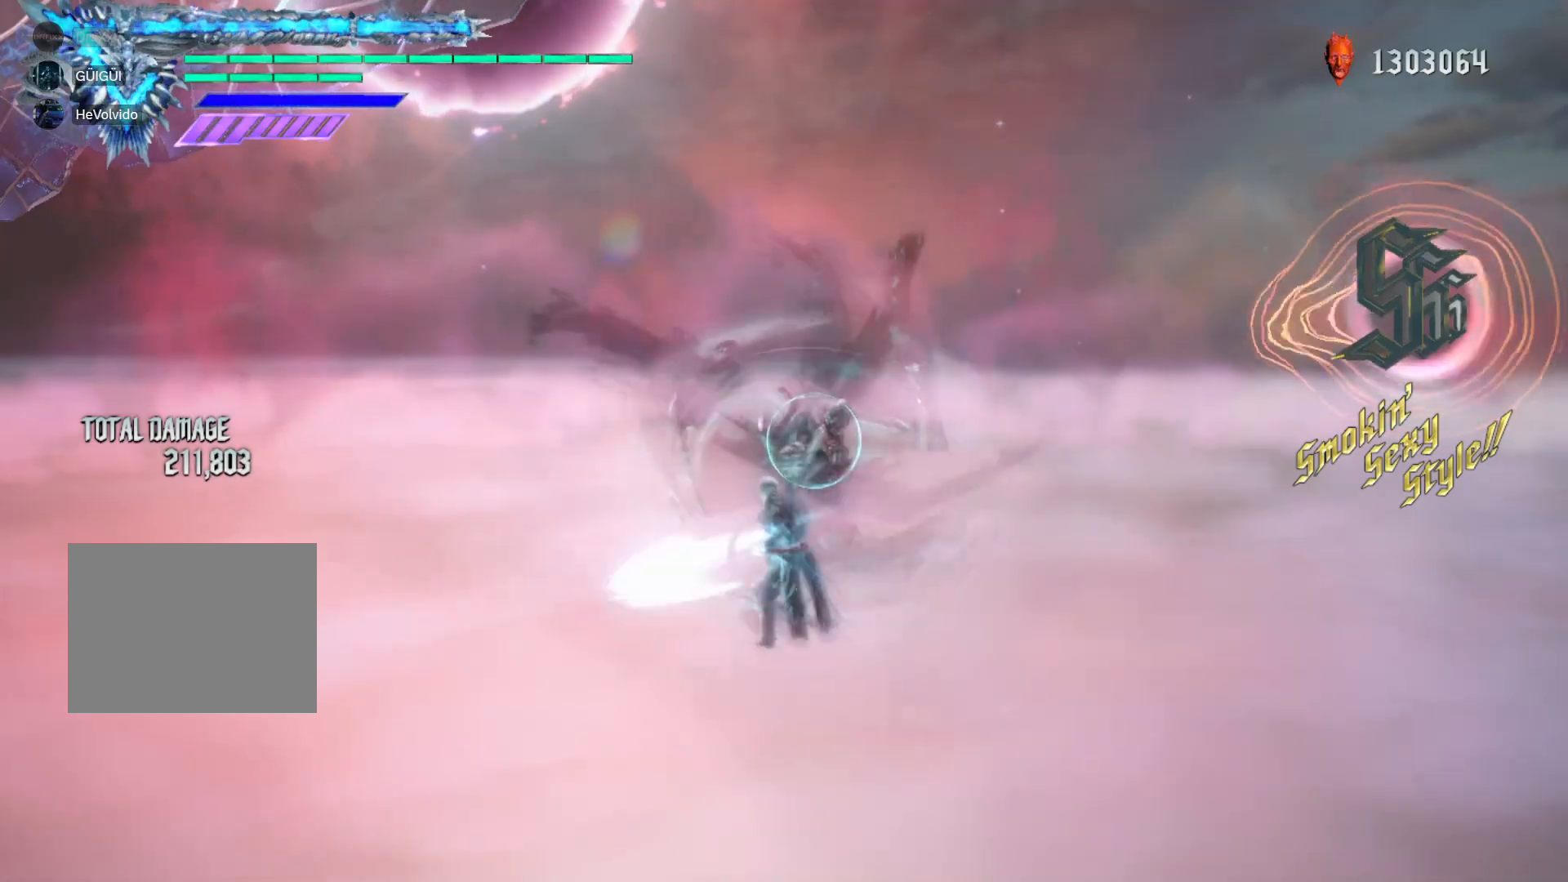
{"buttons": ["R1"], "left_stick": "up", "right_stick": "center", "events": [[100, "left_stick", "down"], [217, "left_stick", "up"], [250, "B", "down"], [317, "B", "up"]]}
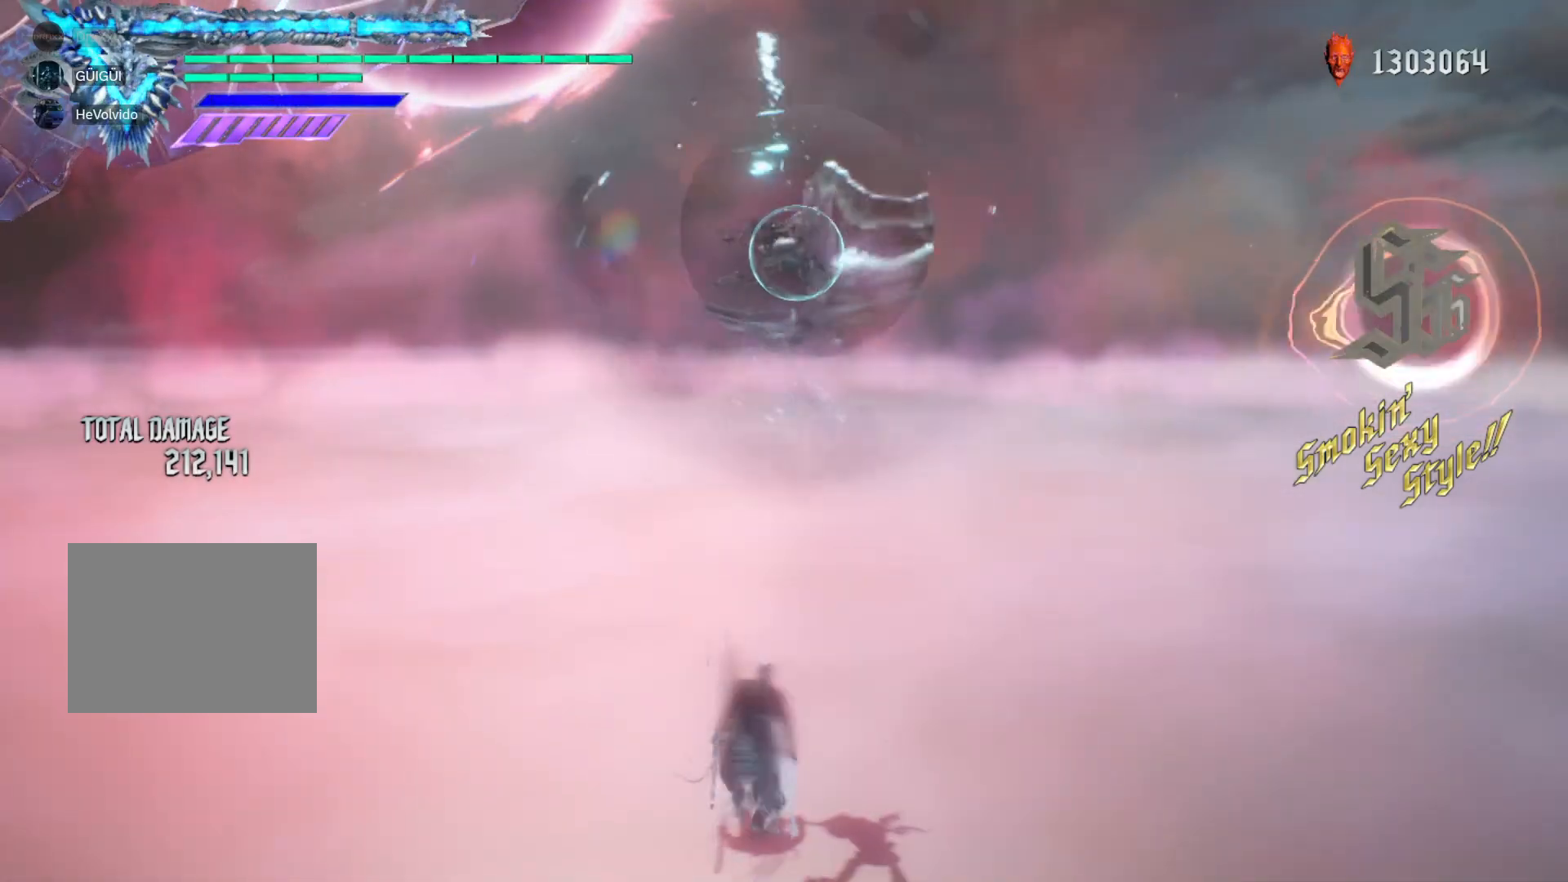
{"buttons": ["Y", "R1"], "left_stick": "up", "right_stick": "center", "events": [[167, "left_stick", "down"], [350, "left_stick", "up"], [417, "Y", "down"]]}
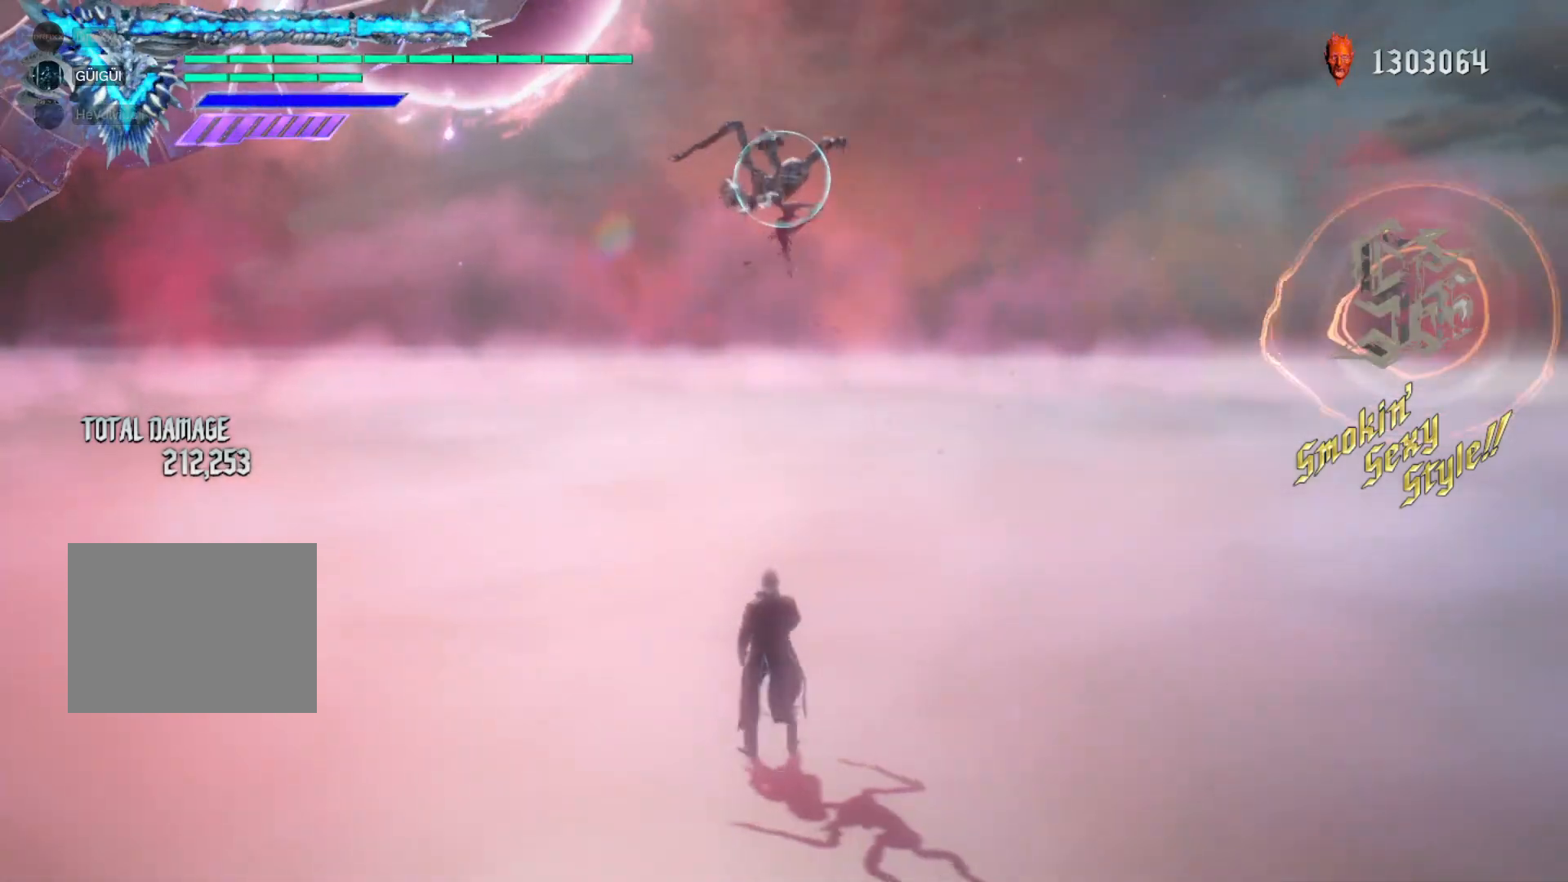
{"buttons": ["Y", "R1"], "left_stick": "center", "right_stick": "center", "events": [[333, "left_stick", "center"]]}
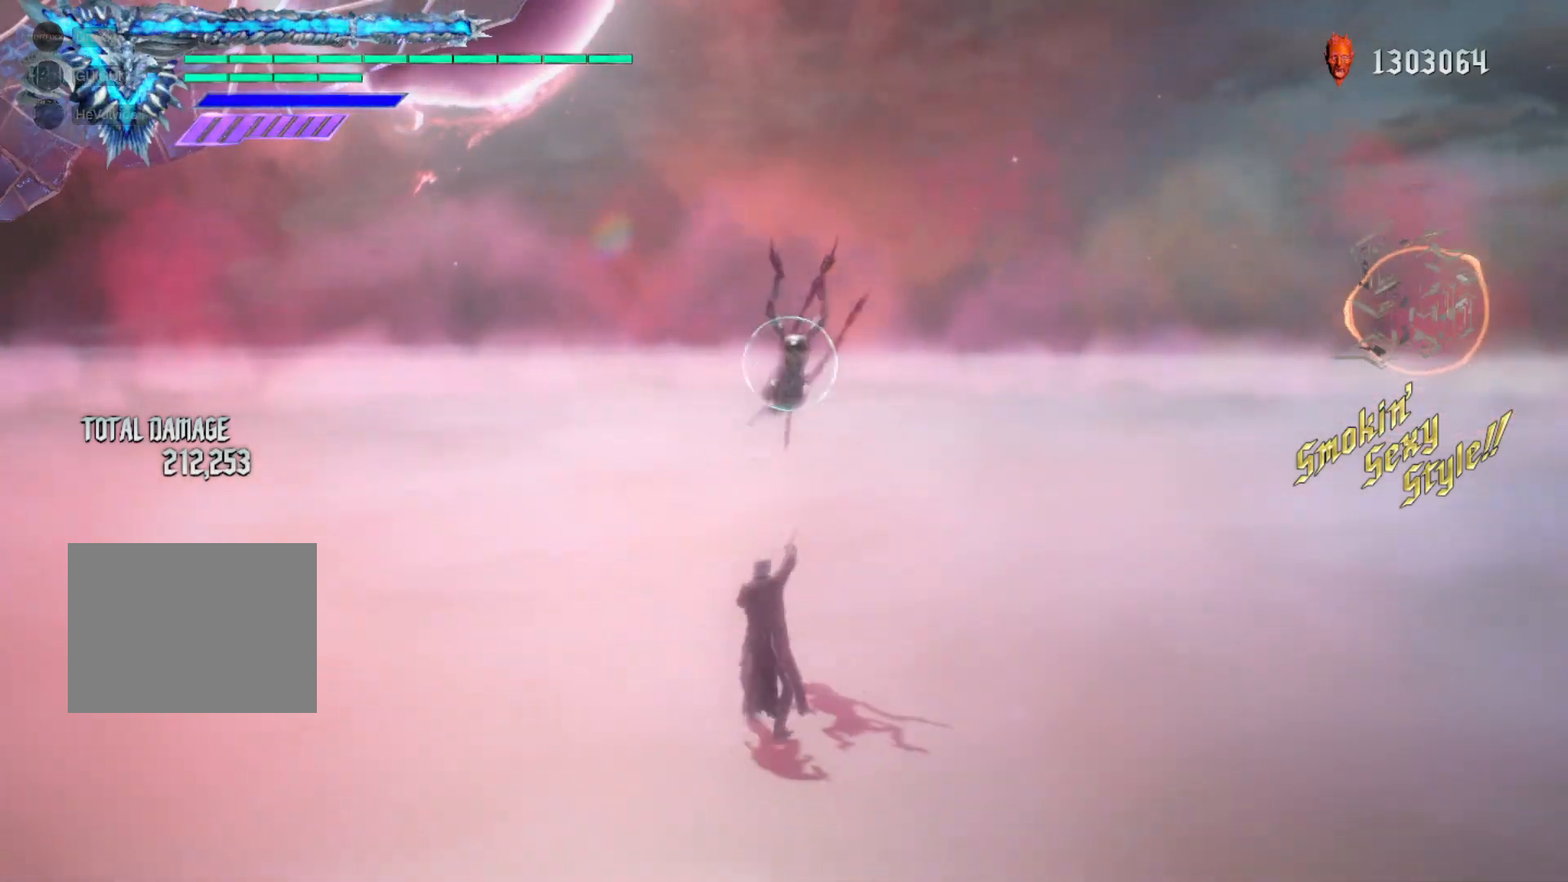
{"buttons": ["Y", "R1"], "left_stick": "center", "right_stick": "center", "events": [[383, "DPAD_RIGHT", "down"], [483, "DPAD_RIGHT", "up"]]}
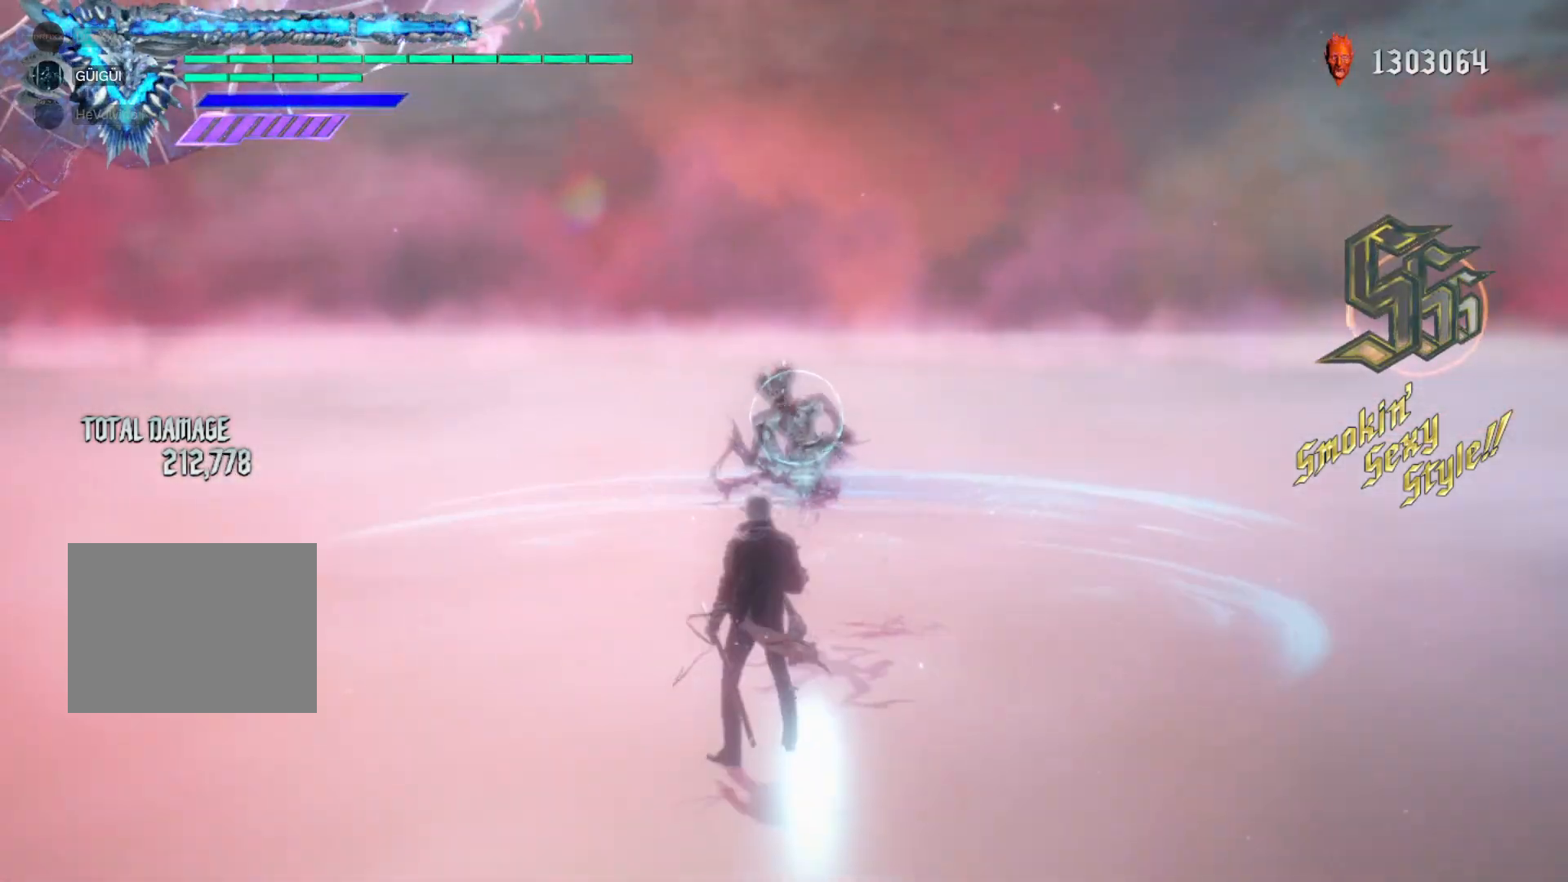
{"buttons": ["R1"], "left_stick": "up", "right_stick": "center", "events": [[83, "Y", "up"], [83, "left_stick", "down"], [233, "left_stick", "up"], [250, "X", "down"], [367, "X", "up"]]}
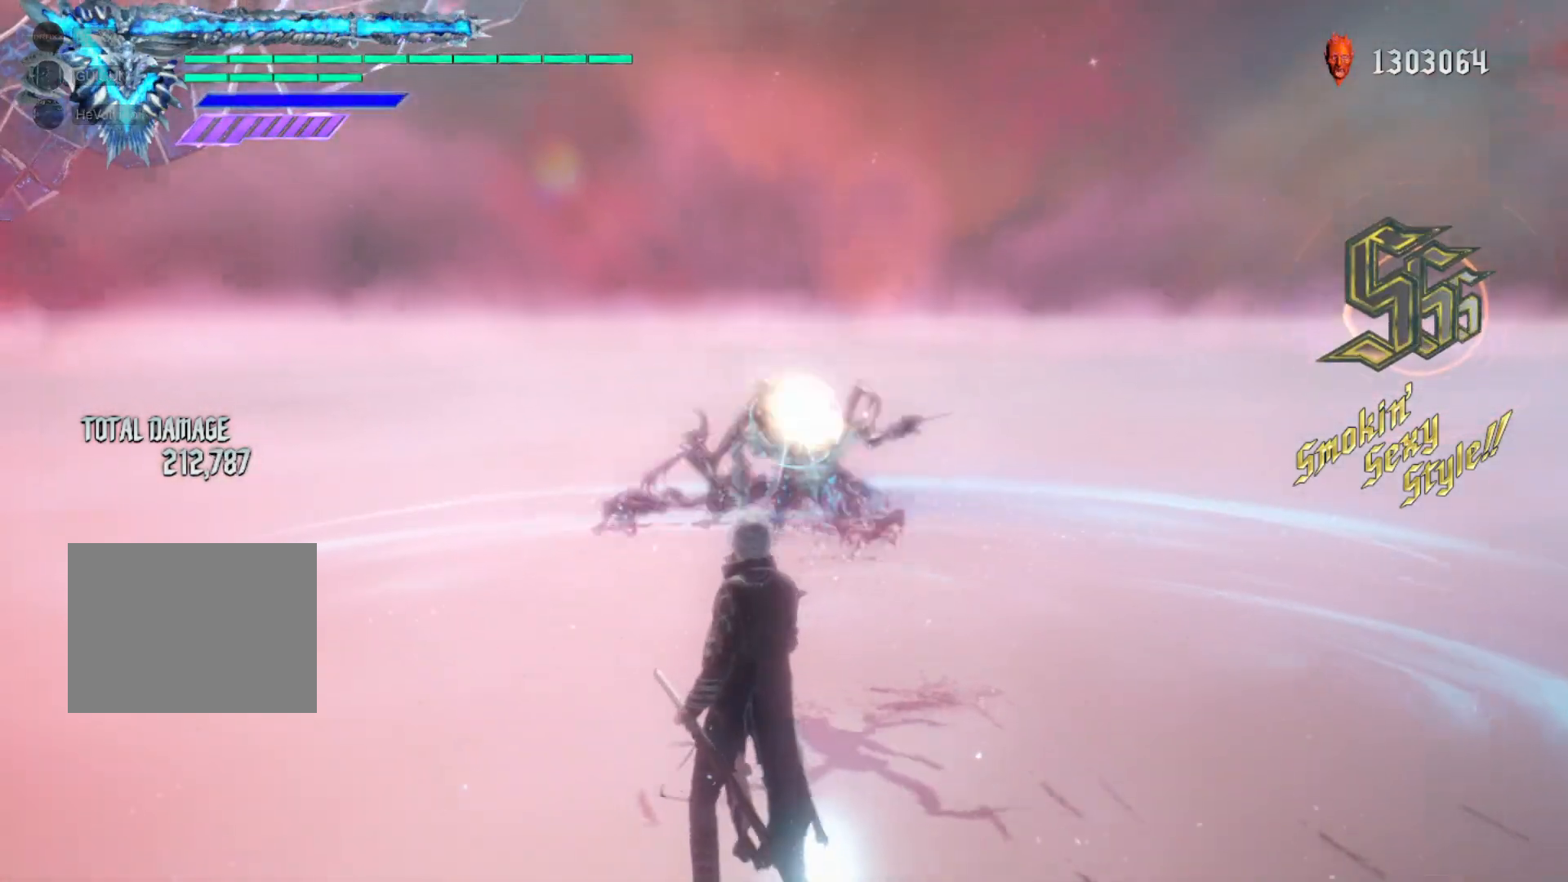
{"buttons": ["R1"], "left_stick": "up", "right_stick": "center", "events": [[133, "Y", "down"], [183, "Y", "up"], [233, "Y", "down"], [317, "Y", "up"], [350, "Y", "down"], [417, "Y", "up"]]}
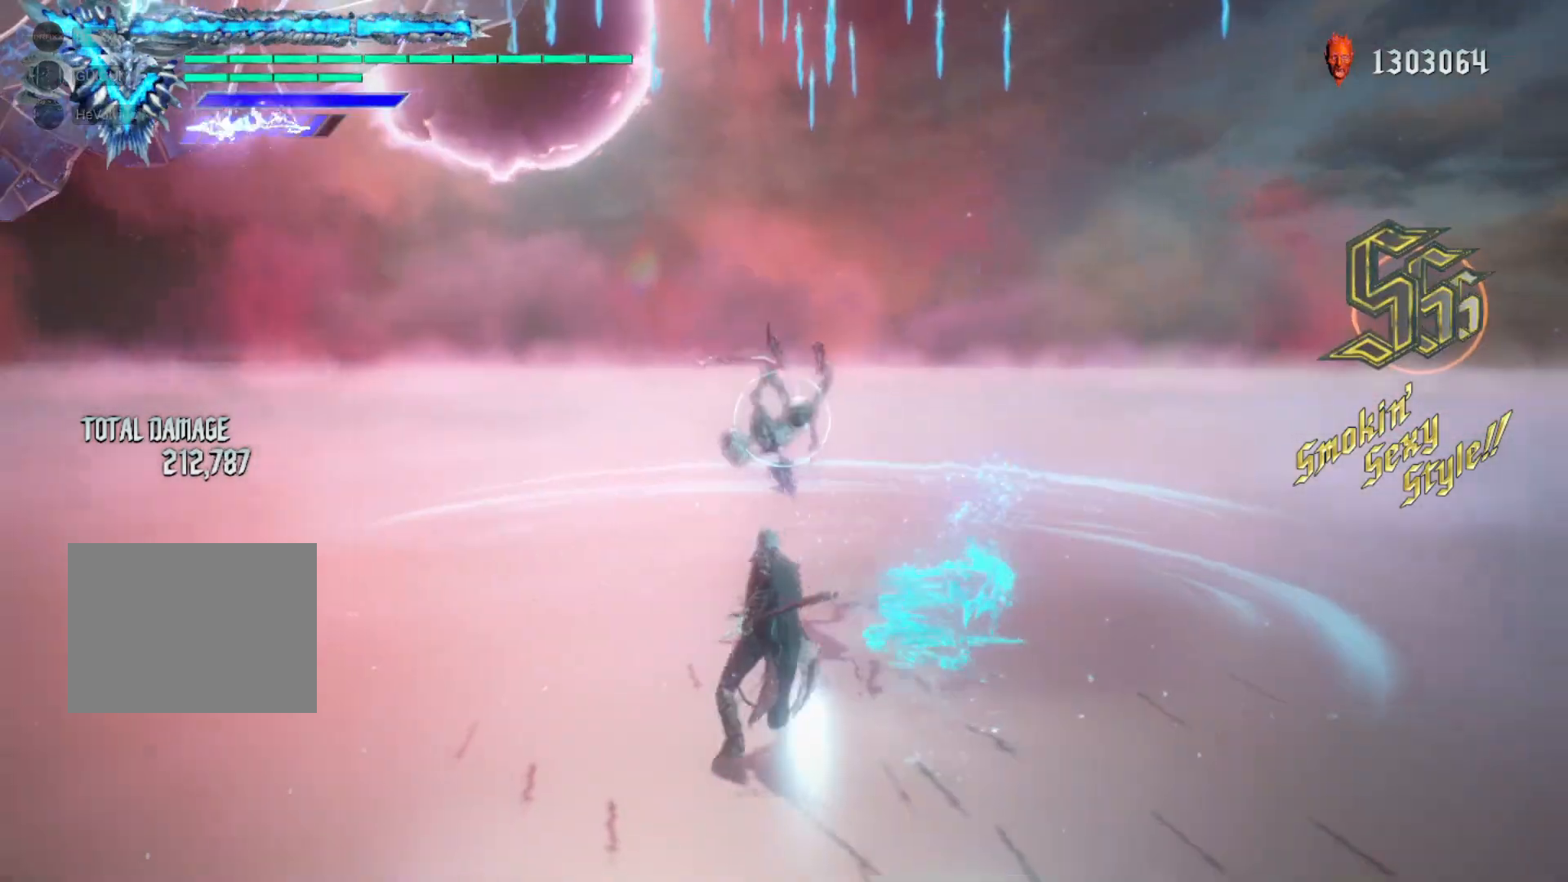
{"buttons": ["R1"], "left_stick": "center", "right_stick": "down-right", "events": [[433, "left_stick", "center"], [467, "right_stick", "down-right"]]}
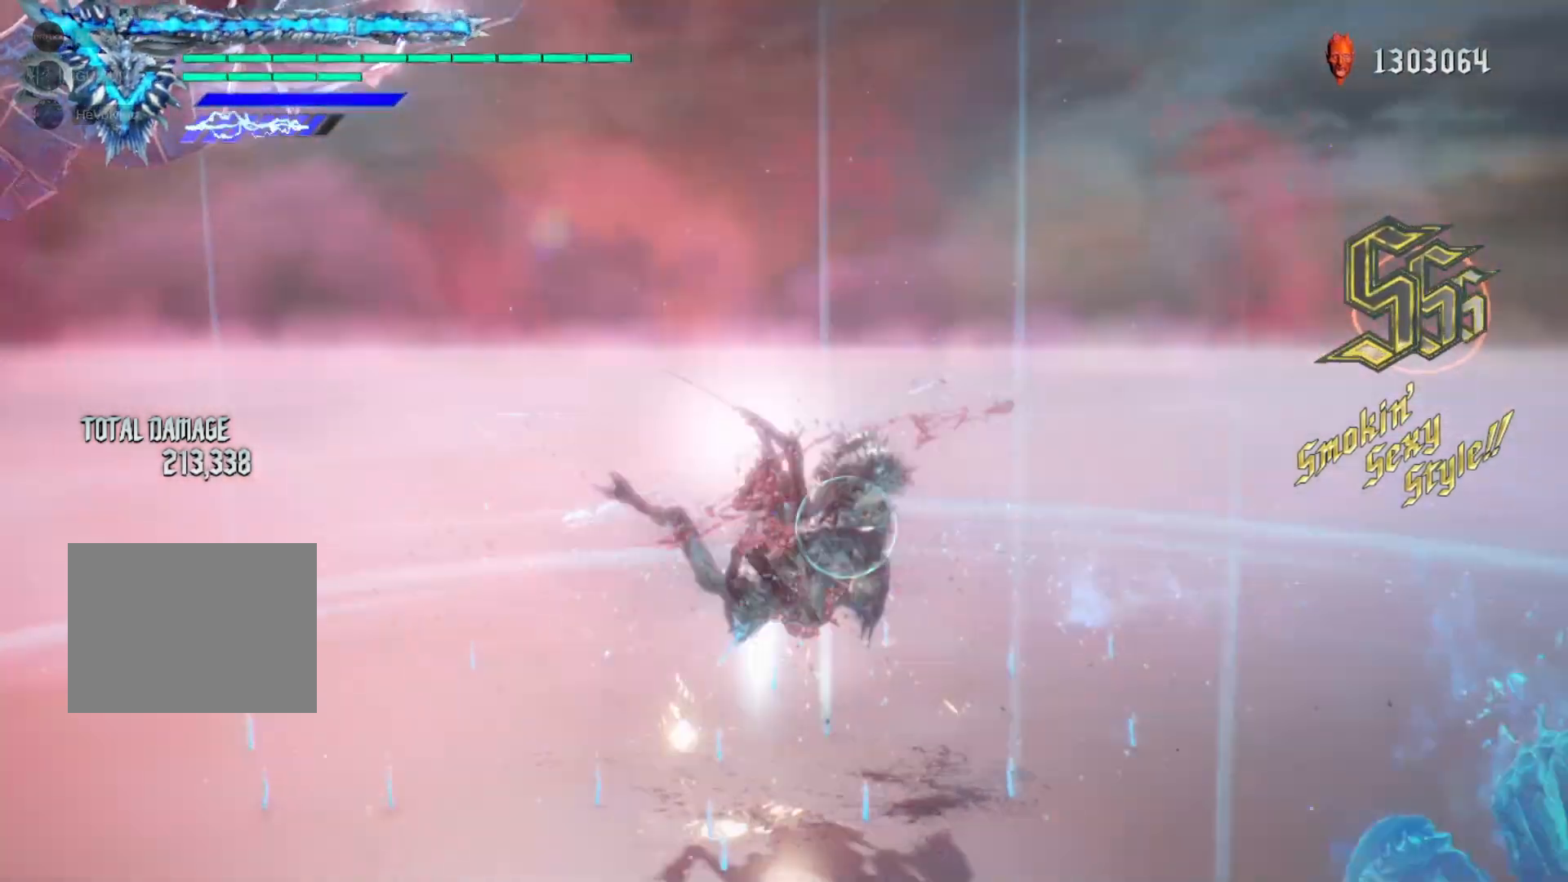
{"buttons": ["R1"], "left_stick": "center", "right_stick": "down-right", "events": []}
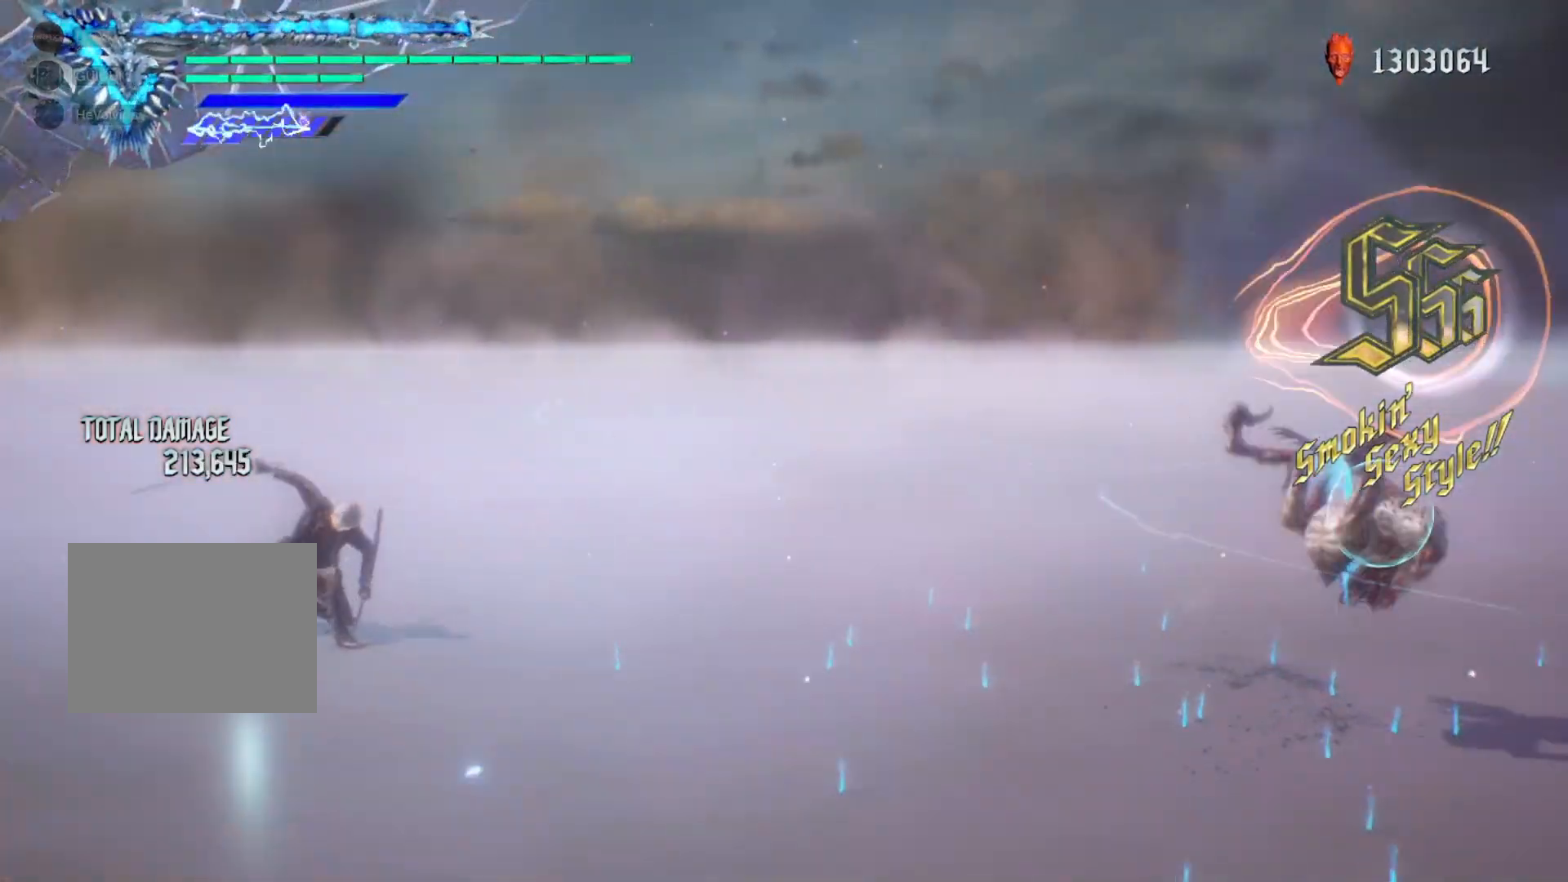
{"buttons": ["R1"], "left_stick": "center", "right_stick": "center", "events": [[33, "right_stick", "center"]]}
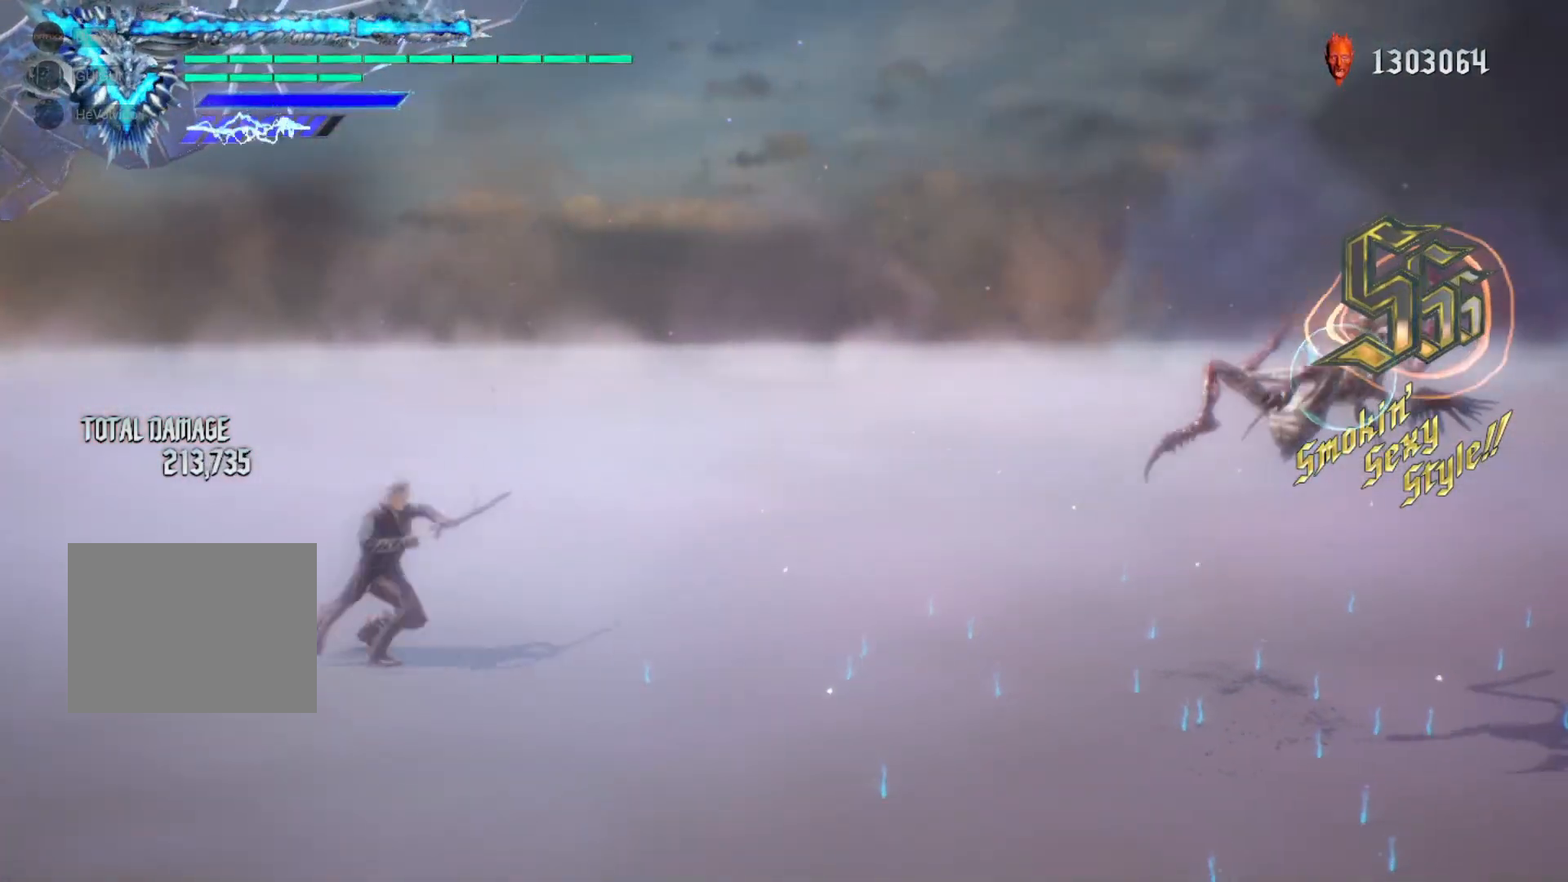
{"buttons": ["R1"], "left_stick": "center", "right_stick": "center", "events": [[367, "Y", "down"], [450, "Y", "up"]]}
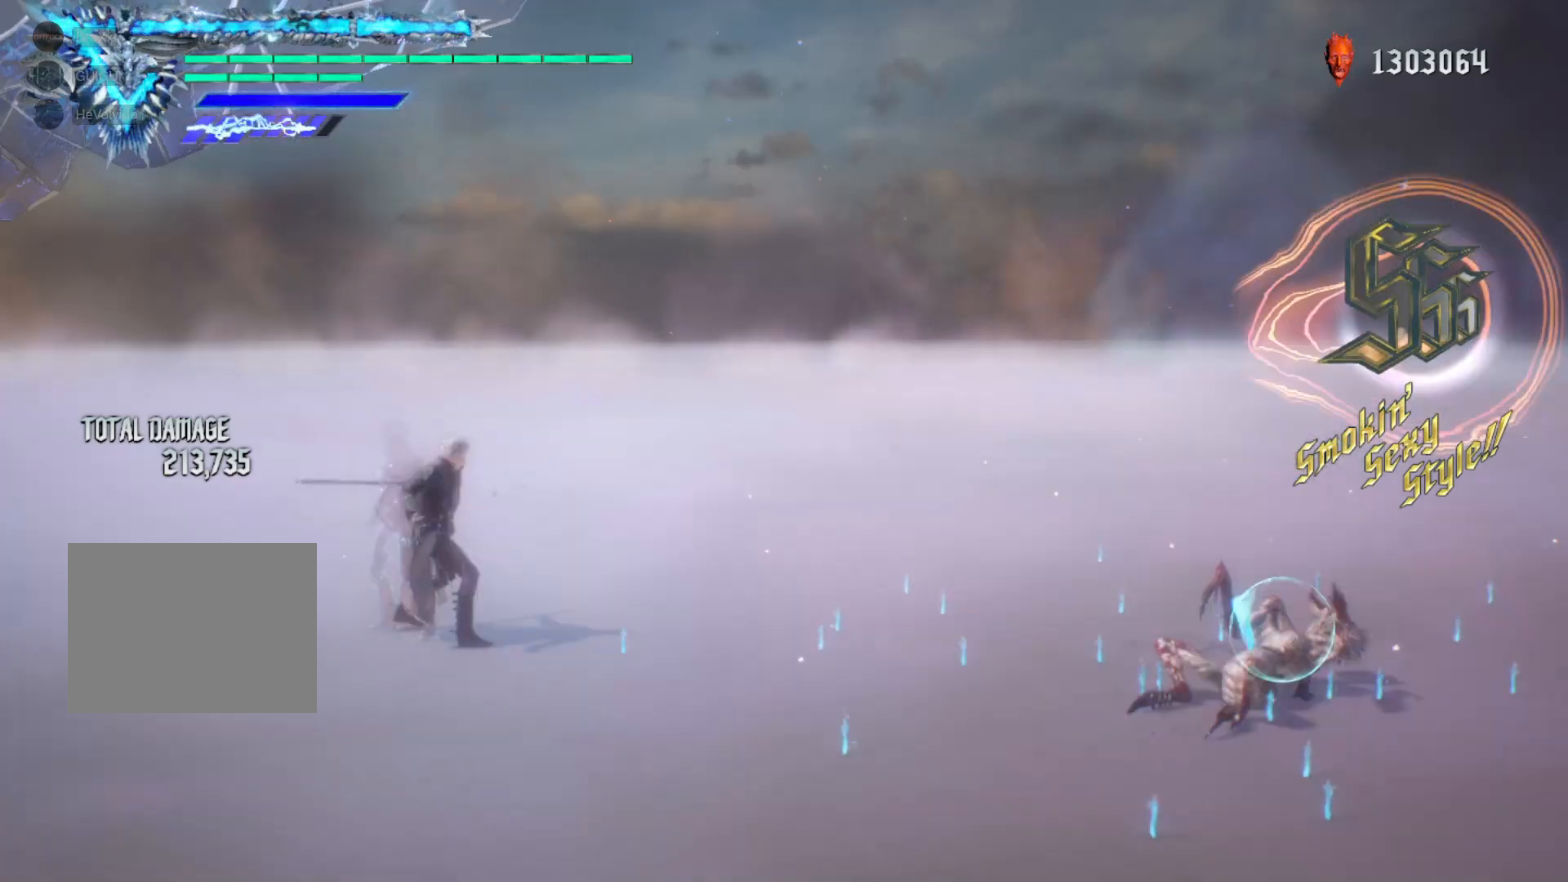
{"buttons": ["R1"], "left_stick": "center", "right_stick": "center", "events": [[33, "Y", "down"], [100, "Y", "up"], [200, "Y", "down"], [267, "Y", "up"], [367, "Y", "down"], [433, "Y", "up"]]}
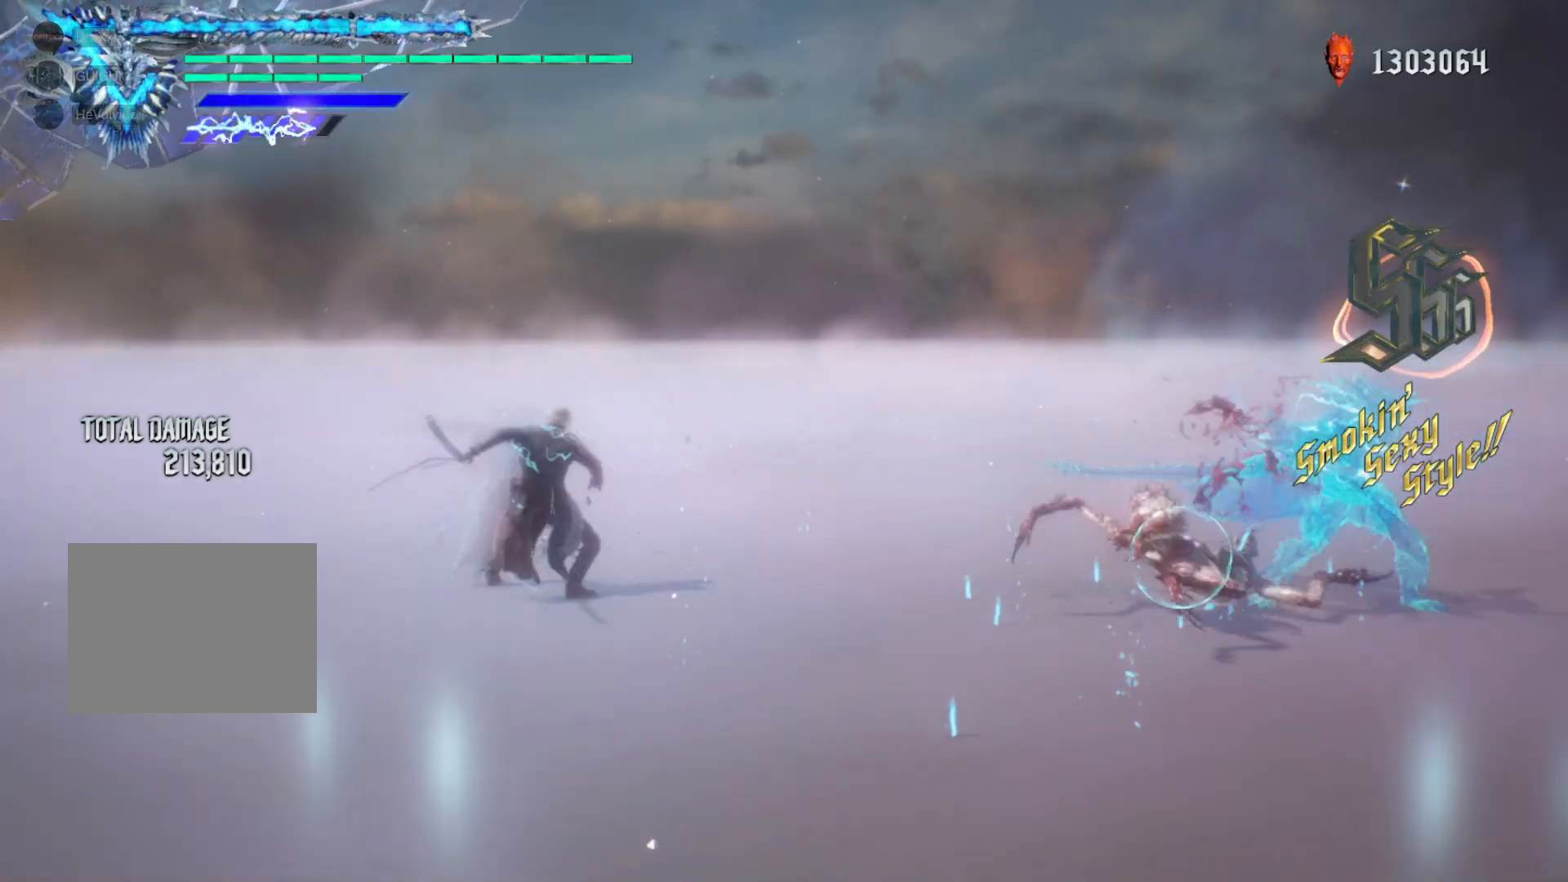
{"buttons": ["R1"], "left_stick": "center", "right_stick": "center", "events": [[33, "Y", "down"], [100, "Y", "up"], [183, "Y", "down"], [250, "Y", "up"], [300, "Y", "down"], [333, "Y", "up"]]}
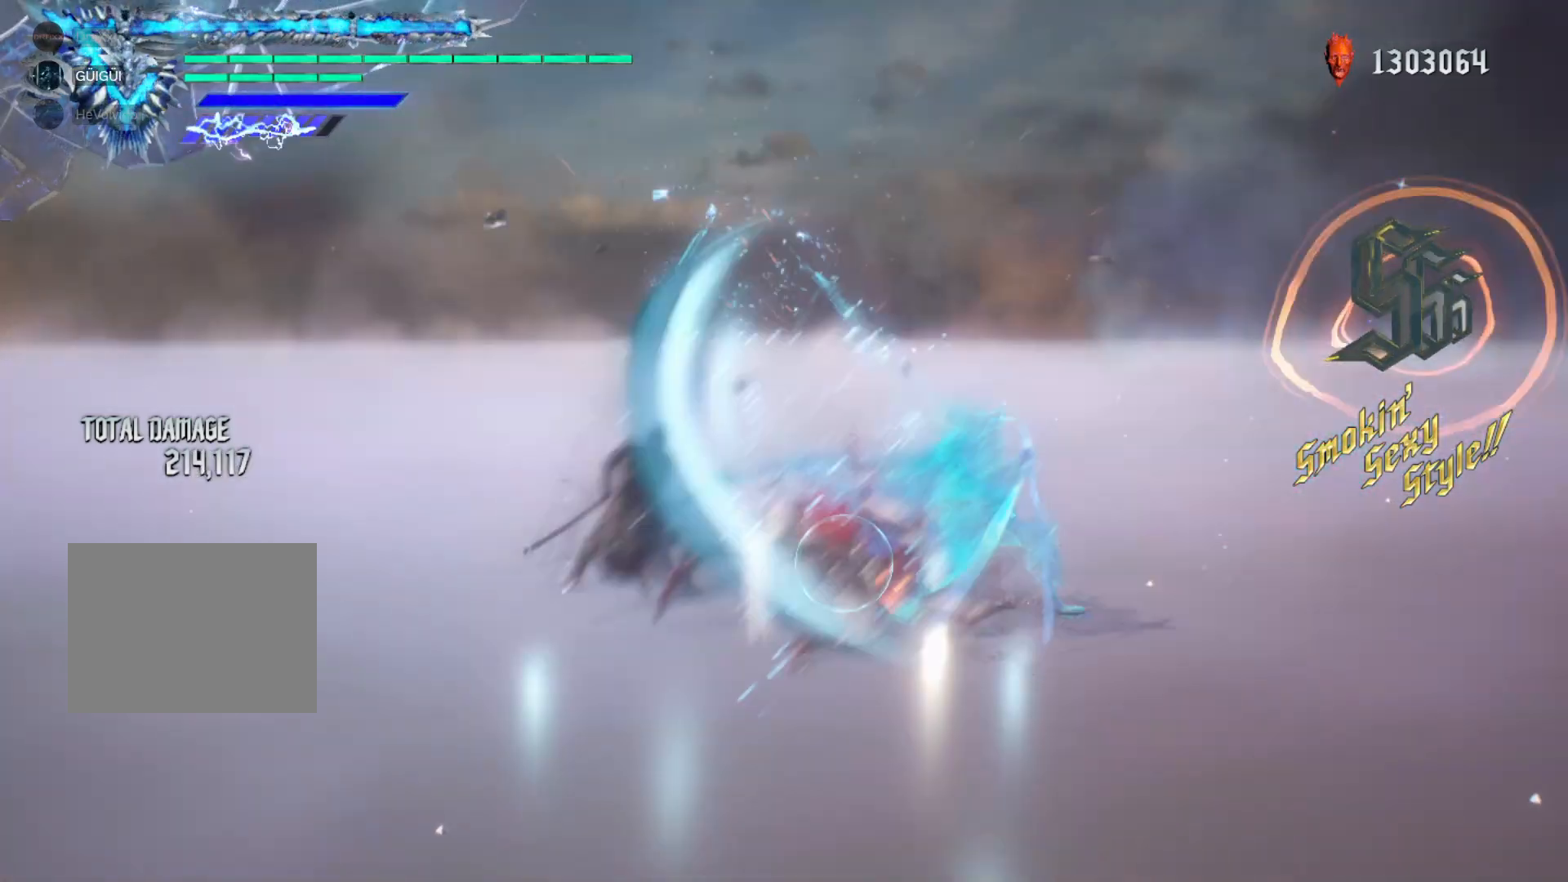
{"buttons": ["R1"], "left_stick": "center", "right_stick": "center", "events": [[283, "Y", "down"], [367, "Y", "up"], [433, "Y", "down"], [500, "Y", "up"]]}
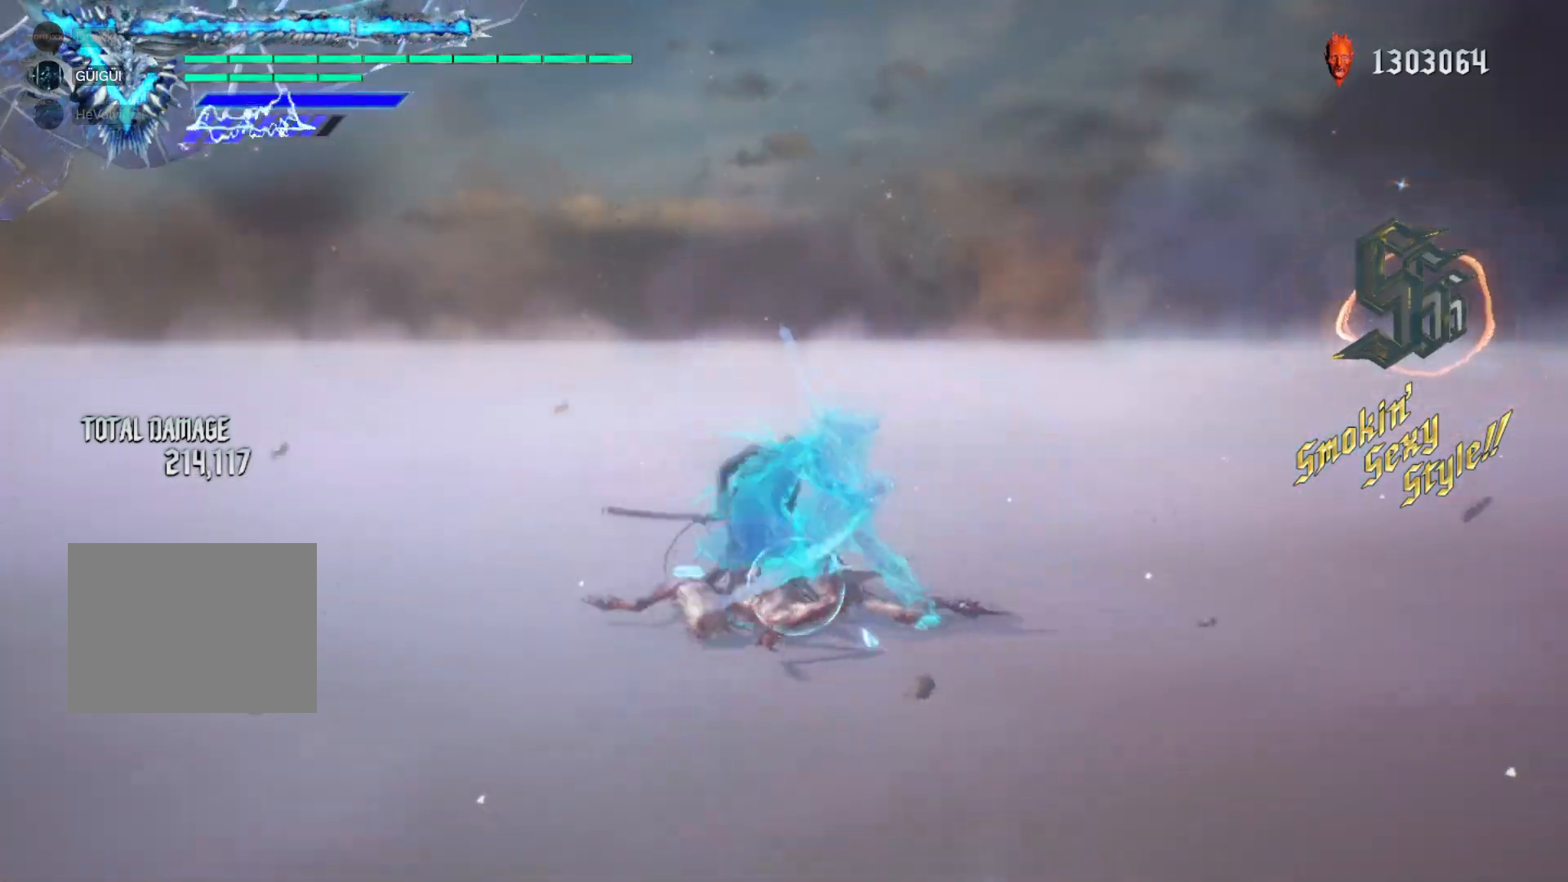
{"buttons": ["R1"], "left_stick": "center", "right_stick": "center", "events": [[83, "Y", "down"], [133, "Y", "up"], [200, "Y", "down"], [250, "Y", "up"], [300, "Y", "down"], [367, "Y", "up"], [417, "Y", "down"], [483, "Y", "up"]]}